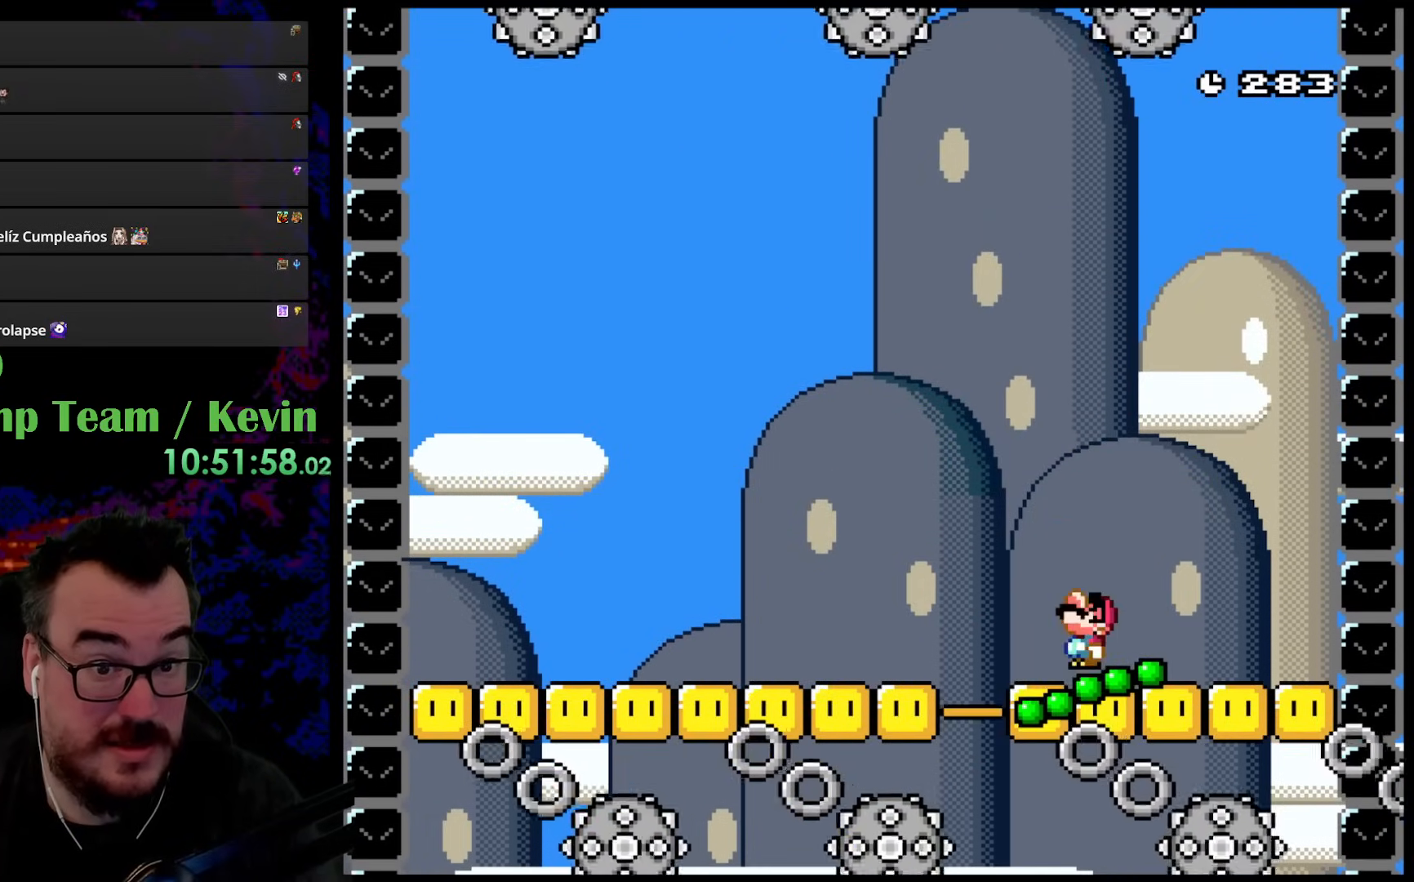
Gameplay with a controller (Nintendo layout); each line is a JSON object with the inputs held at the frame after it. "events" lists button and stick changes between this image and that frame as [ms after this image, input, new state], when the widget could be followed in between. Not read: L3 R3.
{"buttons": ["B", "Y", "DPAD_UP", "DPAD_LEFT"], "events": [[417, "DPAD_LEFT", "down"]]}
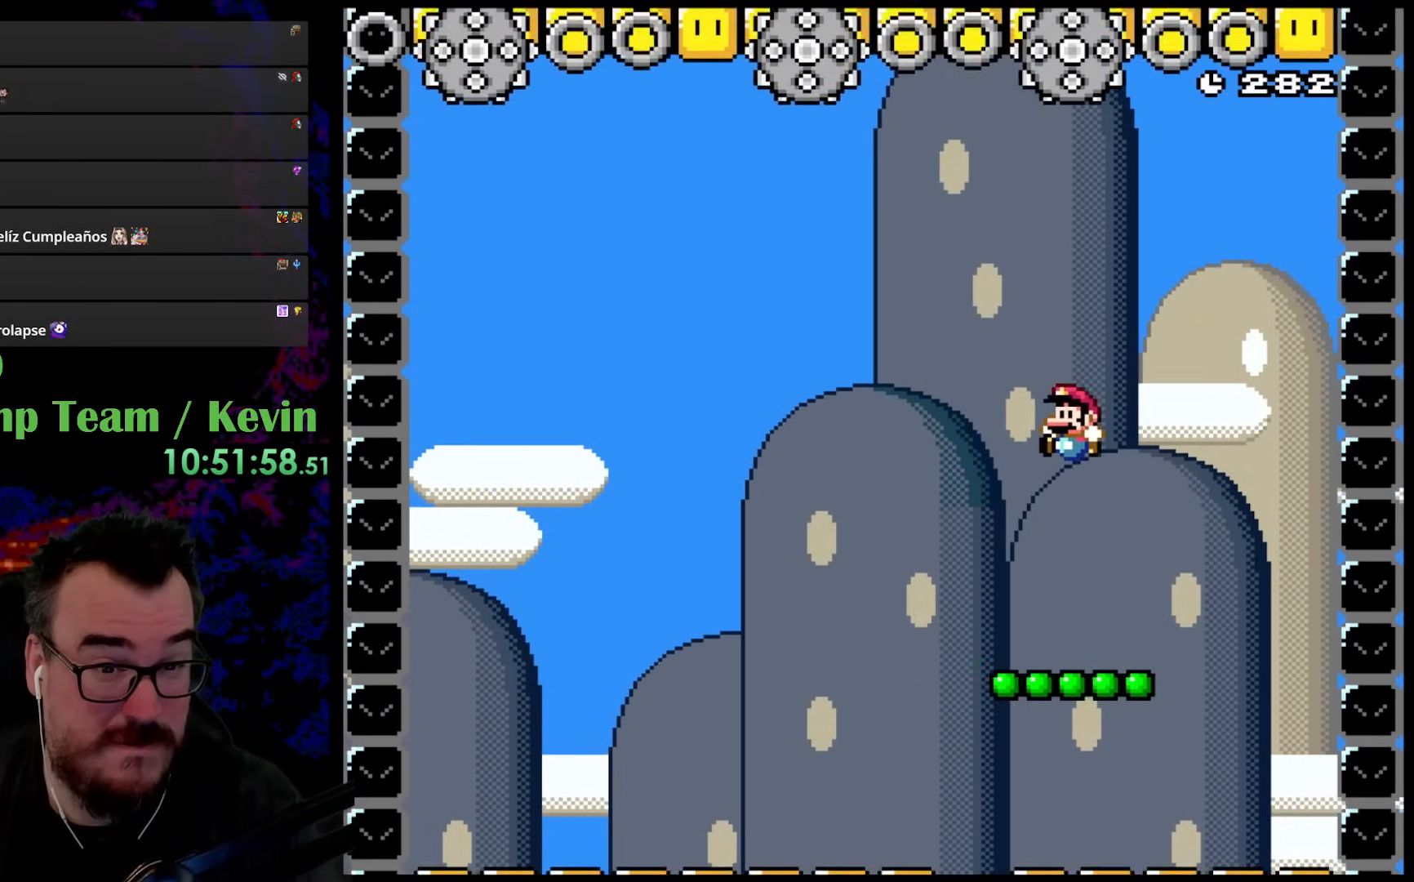
{"buttons": ["Y", "DPAD_UP"], "events": [[100, "DPAD_UP", "up"], [150, "DPAD_LEFT", "up"], [300, "B", "up"], [400, "DPAD_UP", "down"]]}
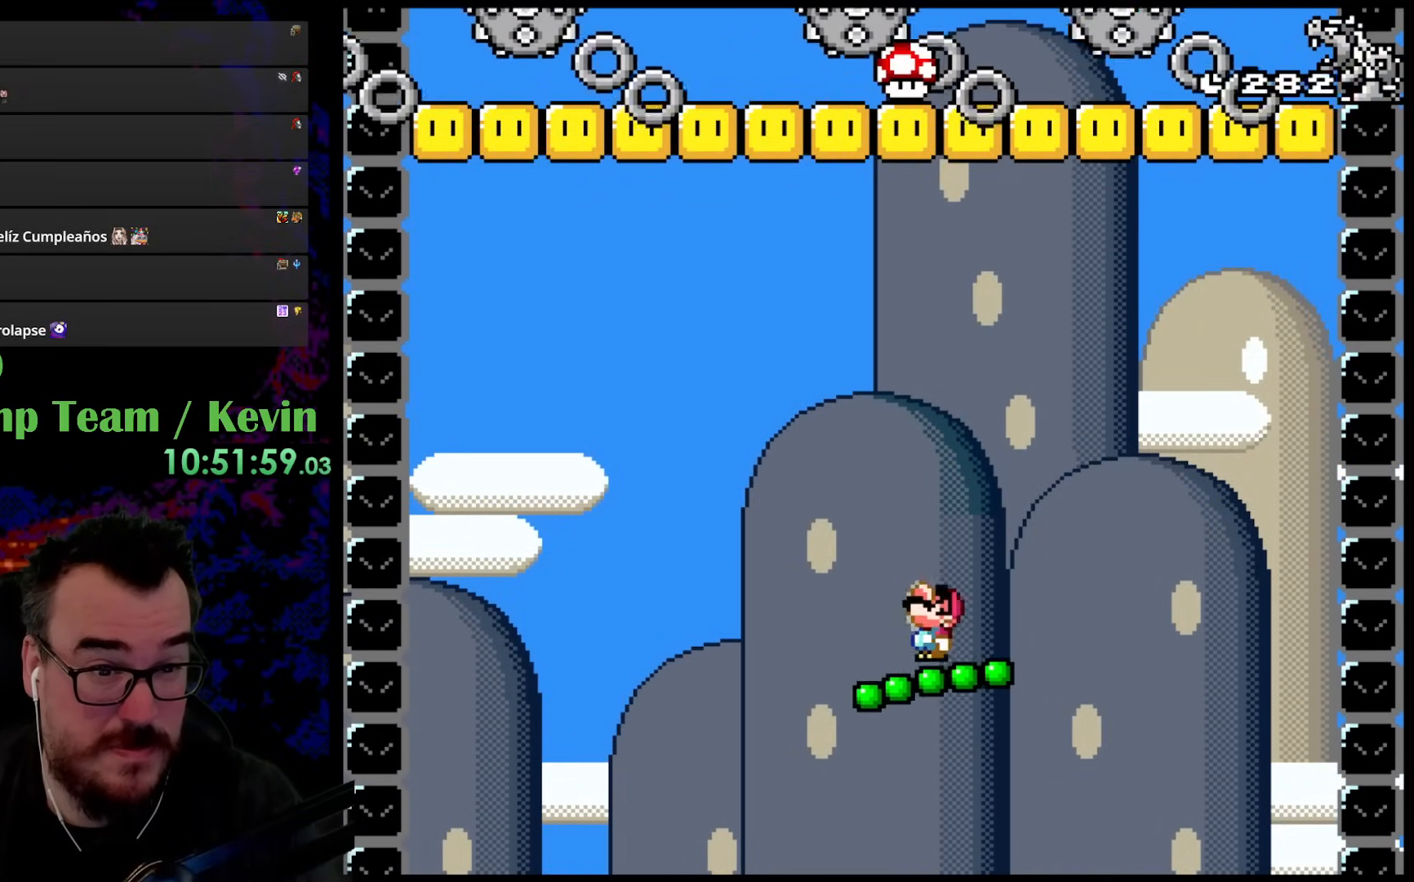
{"buttons": ["B", "Y", "DPAD_UP", "DPAD_LEFT"], "events": [[67, "B", "down"], [267, "DPAD_RIGHT", "down"], [433, "DPAD_RIGHT", "up"], [450, "DPAD_LEFT", "down"]]}
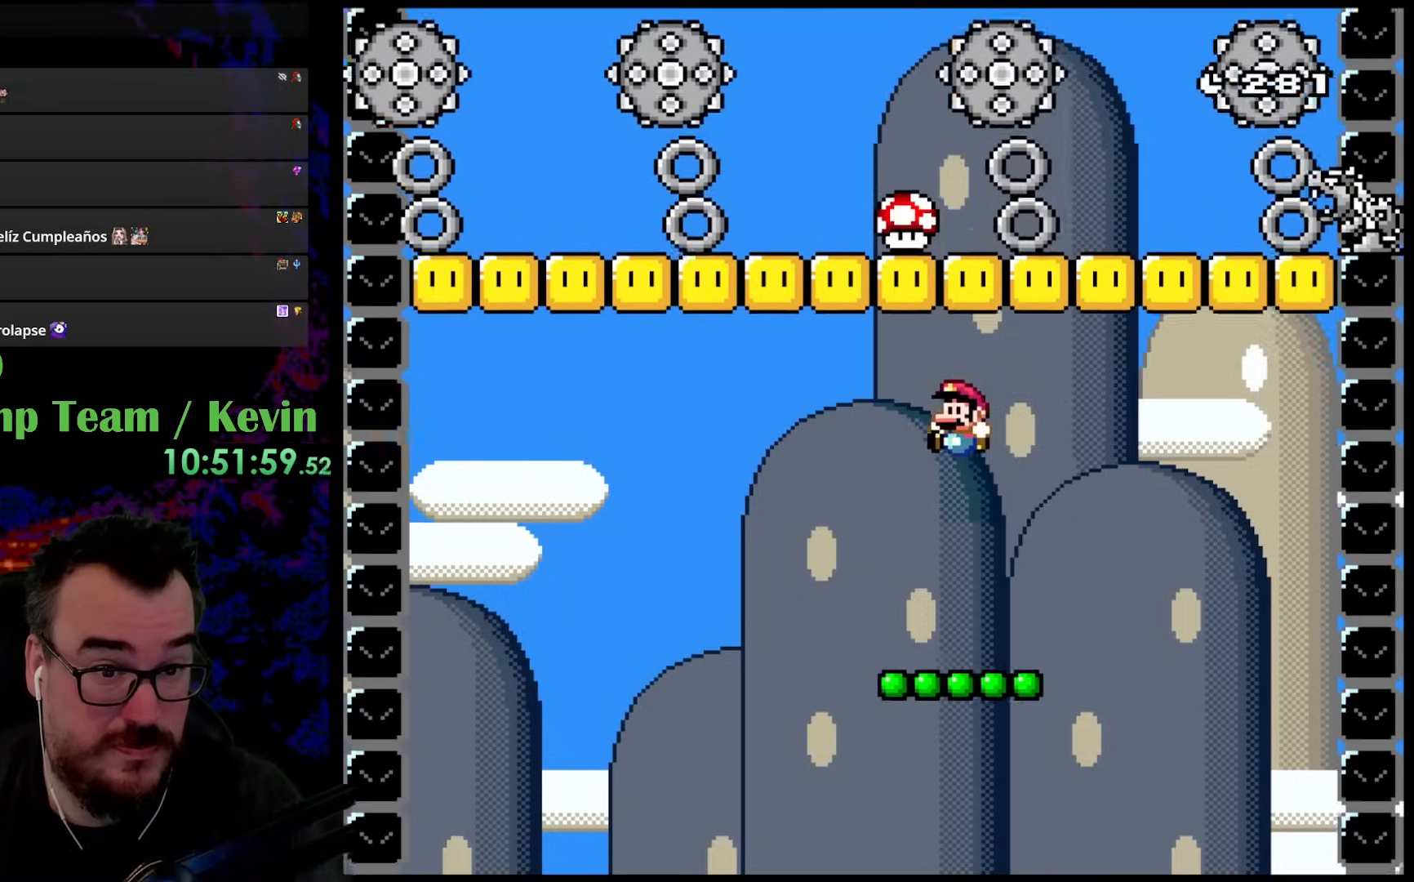
{"buttons": ["B", "Y", "DPAD_UP"], "events": [[17, "B", "up"], [17, "DPAD_UP", "up"], [133, "DPAD_LEFT", "up"], [150, "DPAD_RIGHT", "down"], [283, "DPAD_RIGHT", "up"], [433, "DPAD_UP", "down"], [500, "B", "down"]]}
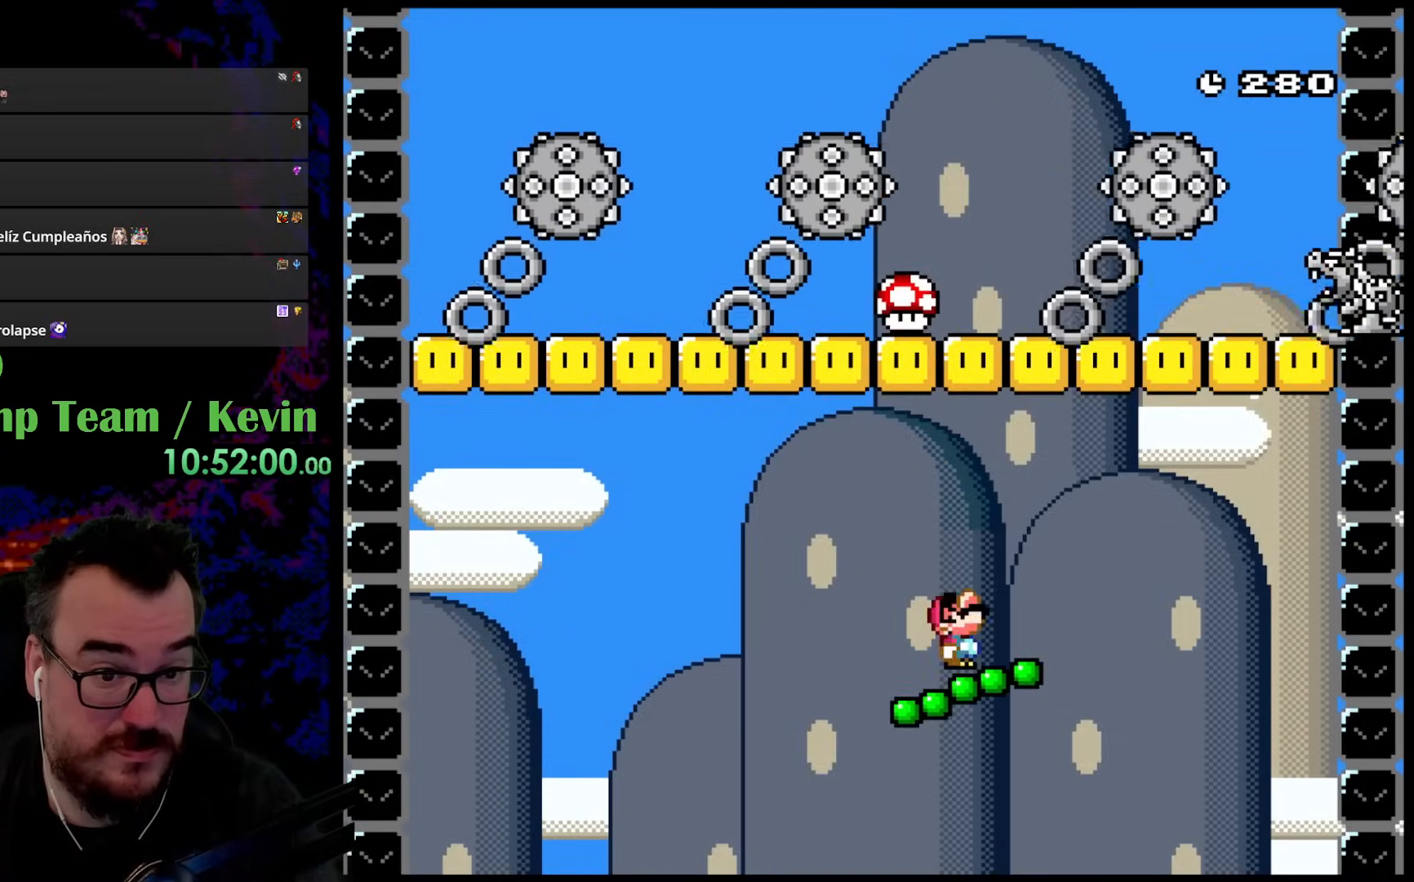
{"buttons": ["Y"], "events": [[350, "DPAD_RIGHT", "down"], [367, "DPAD_UP", "up"], [433, "B", "up"], [467, "DPAD_RIGHT", "up"]]}
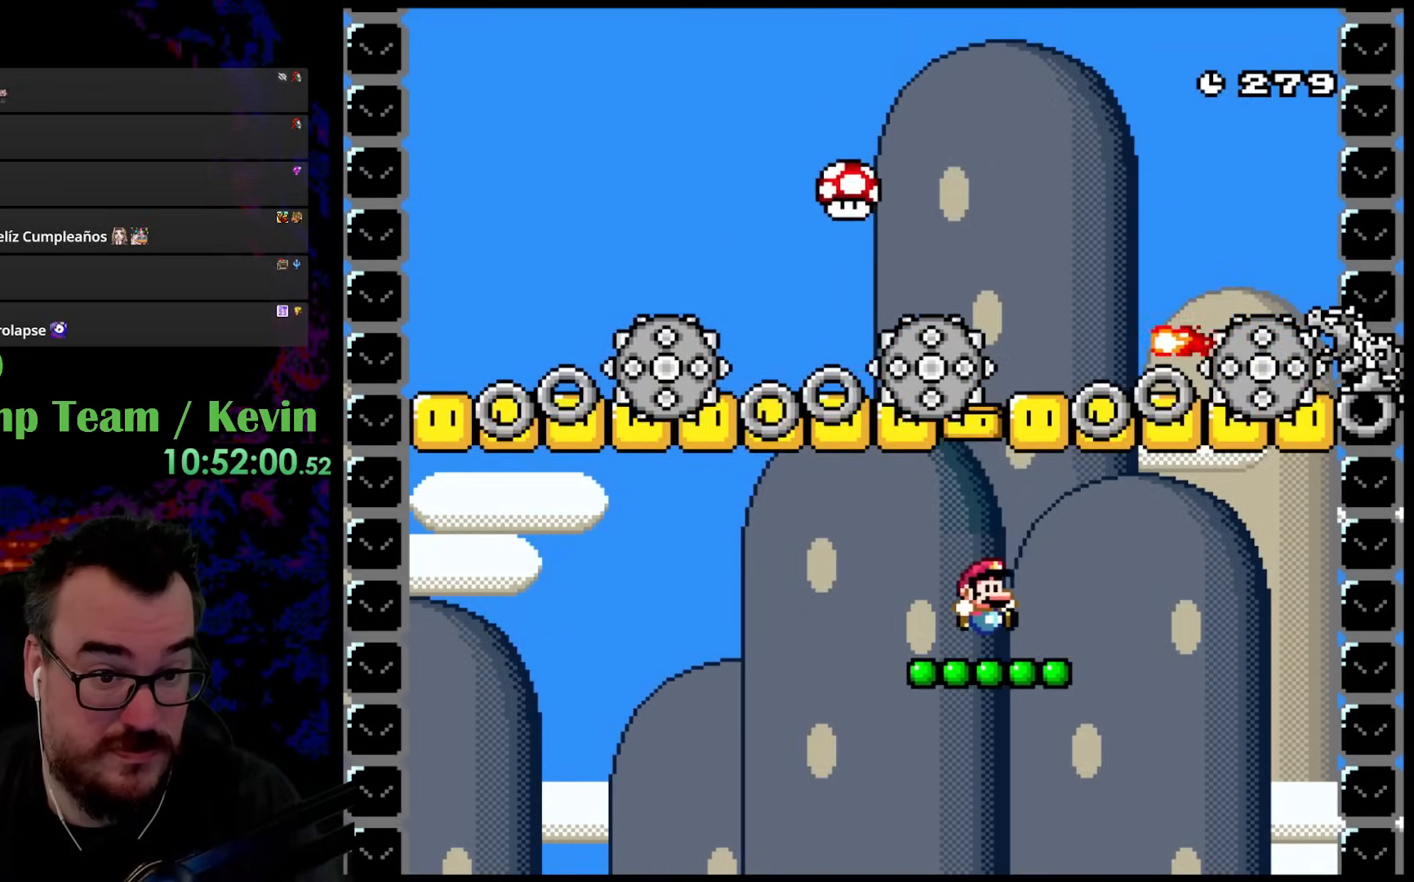
{"buttons": ["Y"], "events": []}
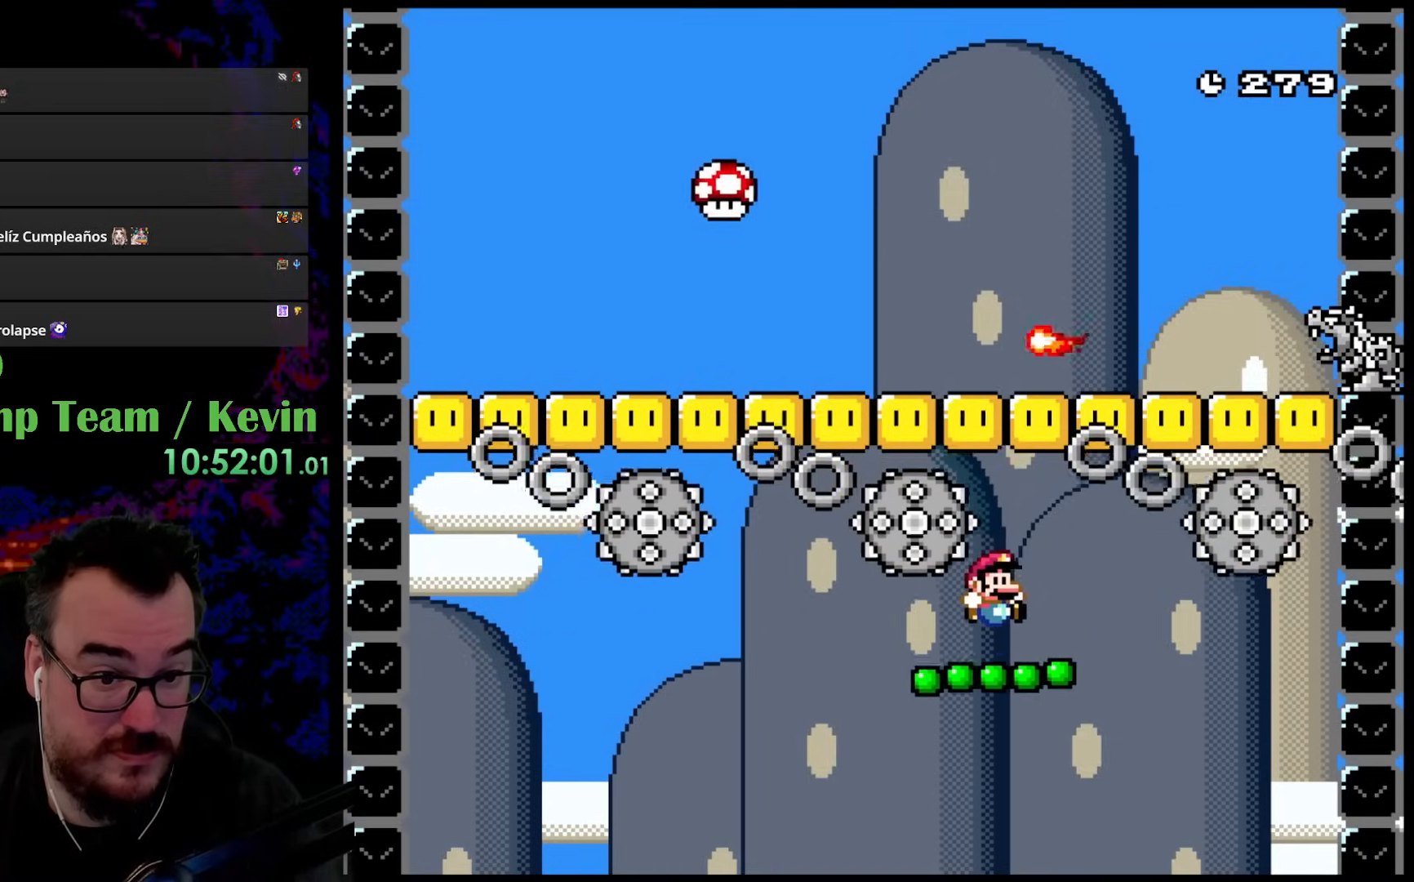
{"buttons": ["Y", "DPAD_LEFT"], "events": [[367, "DPAD_LEFT", "down"]]}
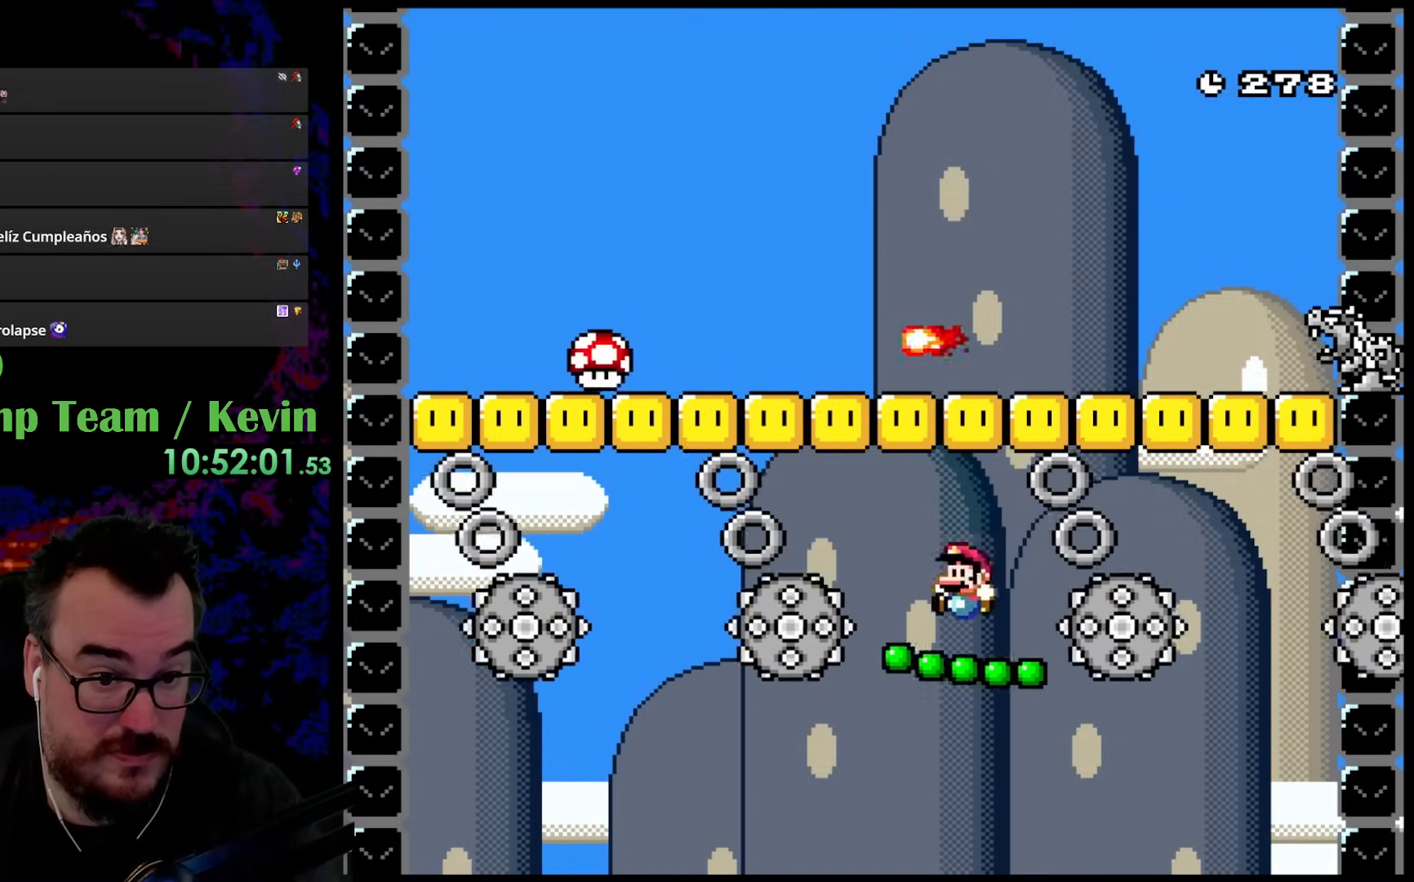
{"buttons": ["Y", "DPAD_UP", "DPAD_LEFT"], "events": [[17, "DPAD_LEFT", "up"], [67, "DPAD_RIGHT", "down"], [100, "DPAD_UP", "down"], [133, "DPAD_RIGHT", "up"], [200, "B", "down"], [283, "DPAD_RIGHT", "down"], [317, "DPAD_RIGHT", "up"], [367, "DPAD_LEFT", "down"], [450, "B", "up"]]}
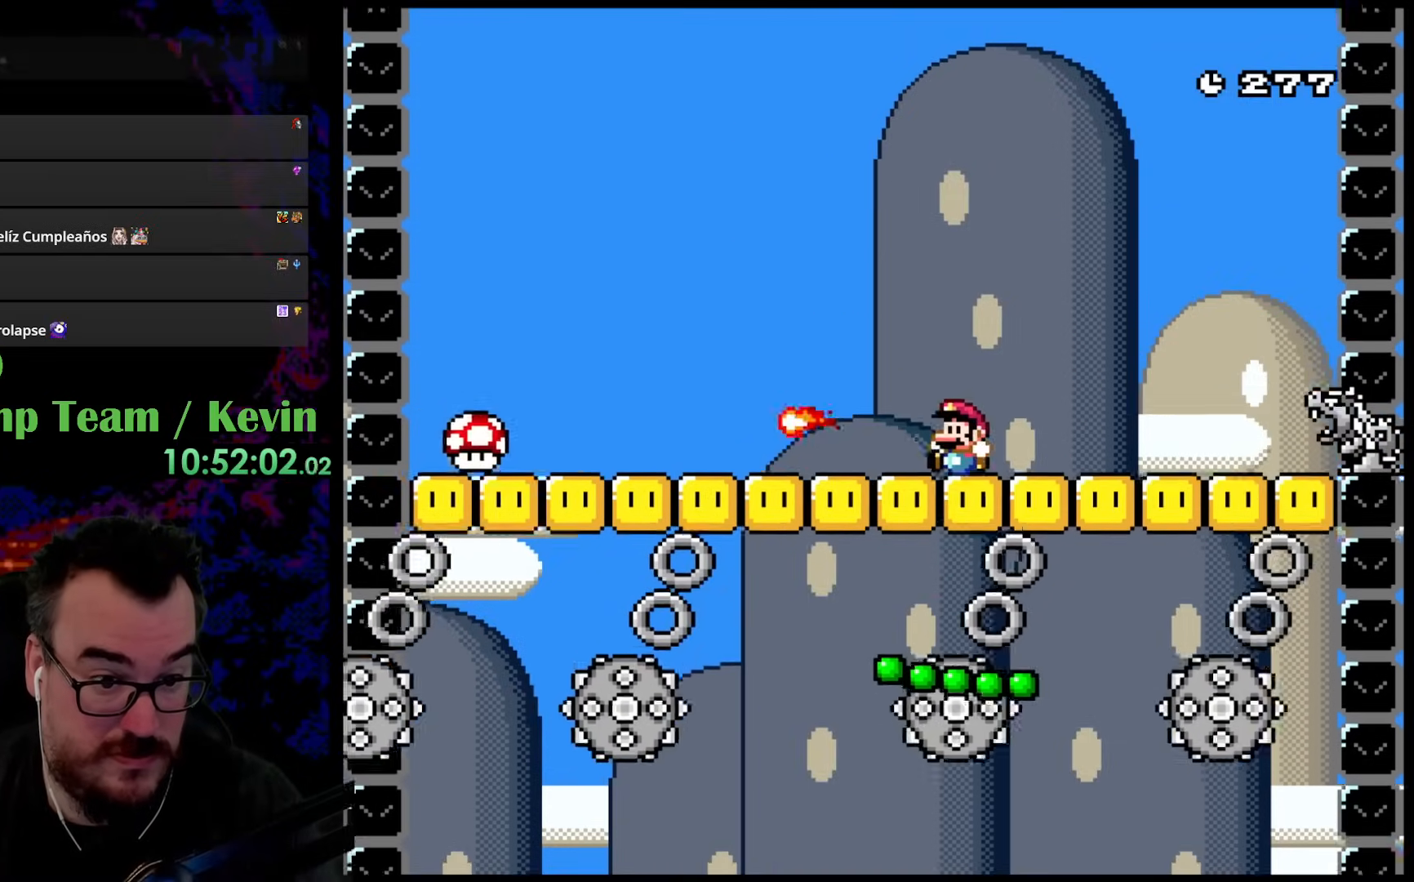
{"buttons": ["Y"], "events": [[100, "DPAD_UP", "up"], [300, "DPAD_LEFT", "up"]]}
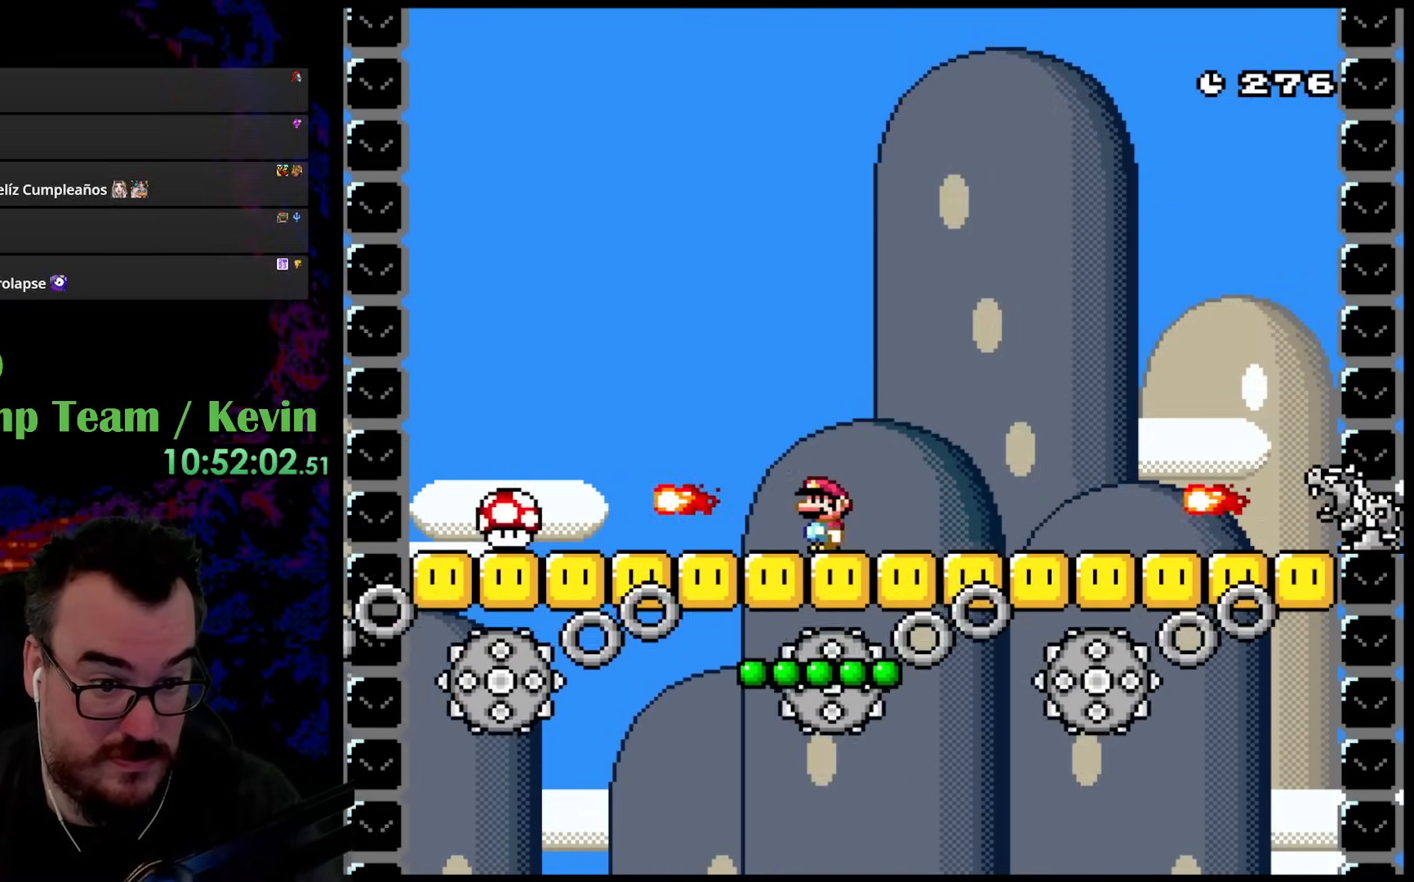
{"buttons": ["Y", "DPAD_LEFT"], "events": [[483, "DPAD_LEFT", "down"]]}
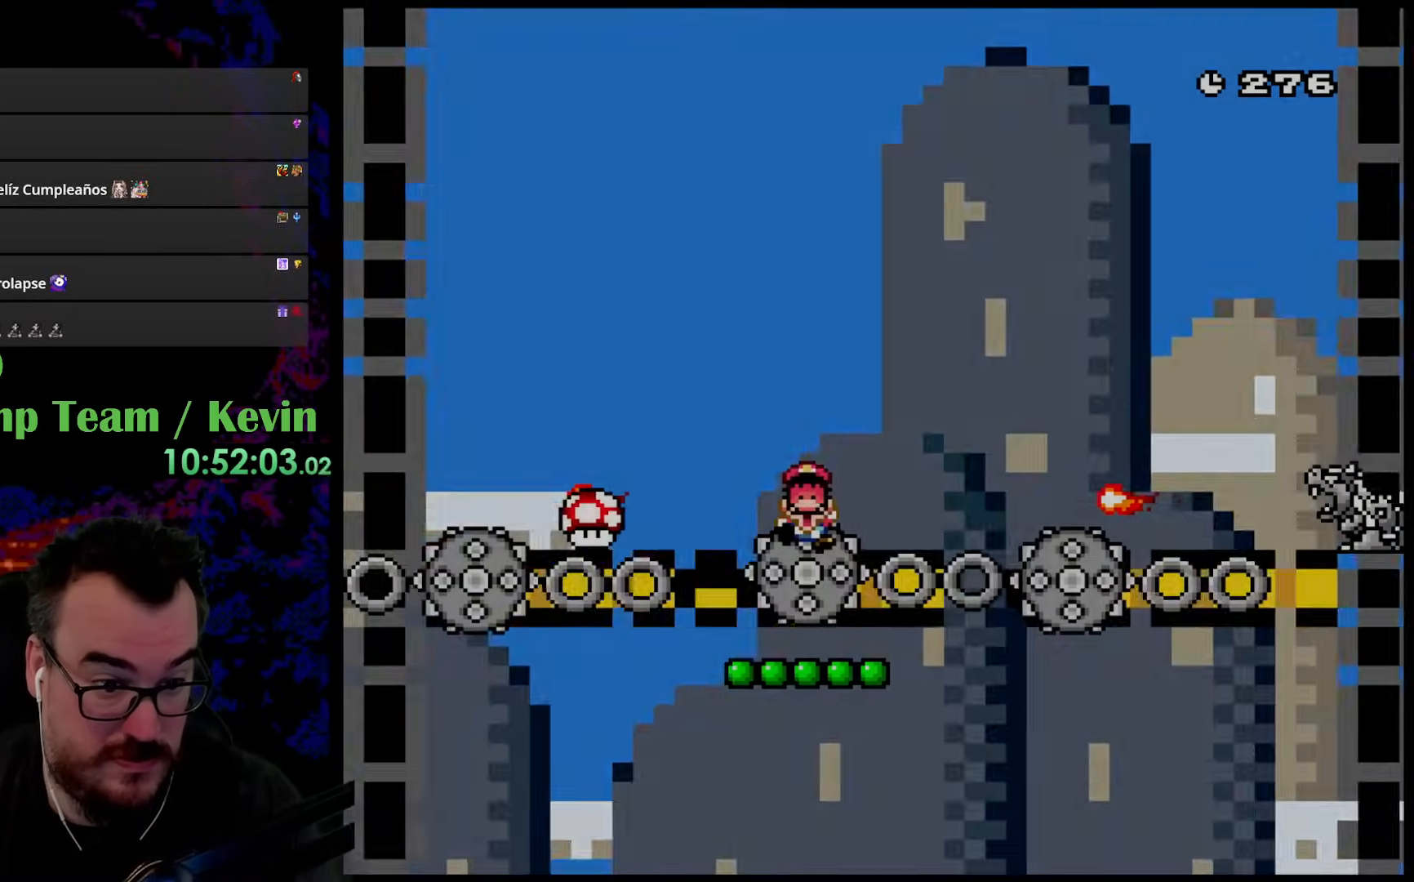
{"buttons": ["Y"], "events": [[33, "B", "down"], [117, "DPAD_LEFT", "up"], [283, "B", "up"]]}
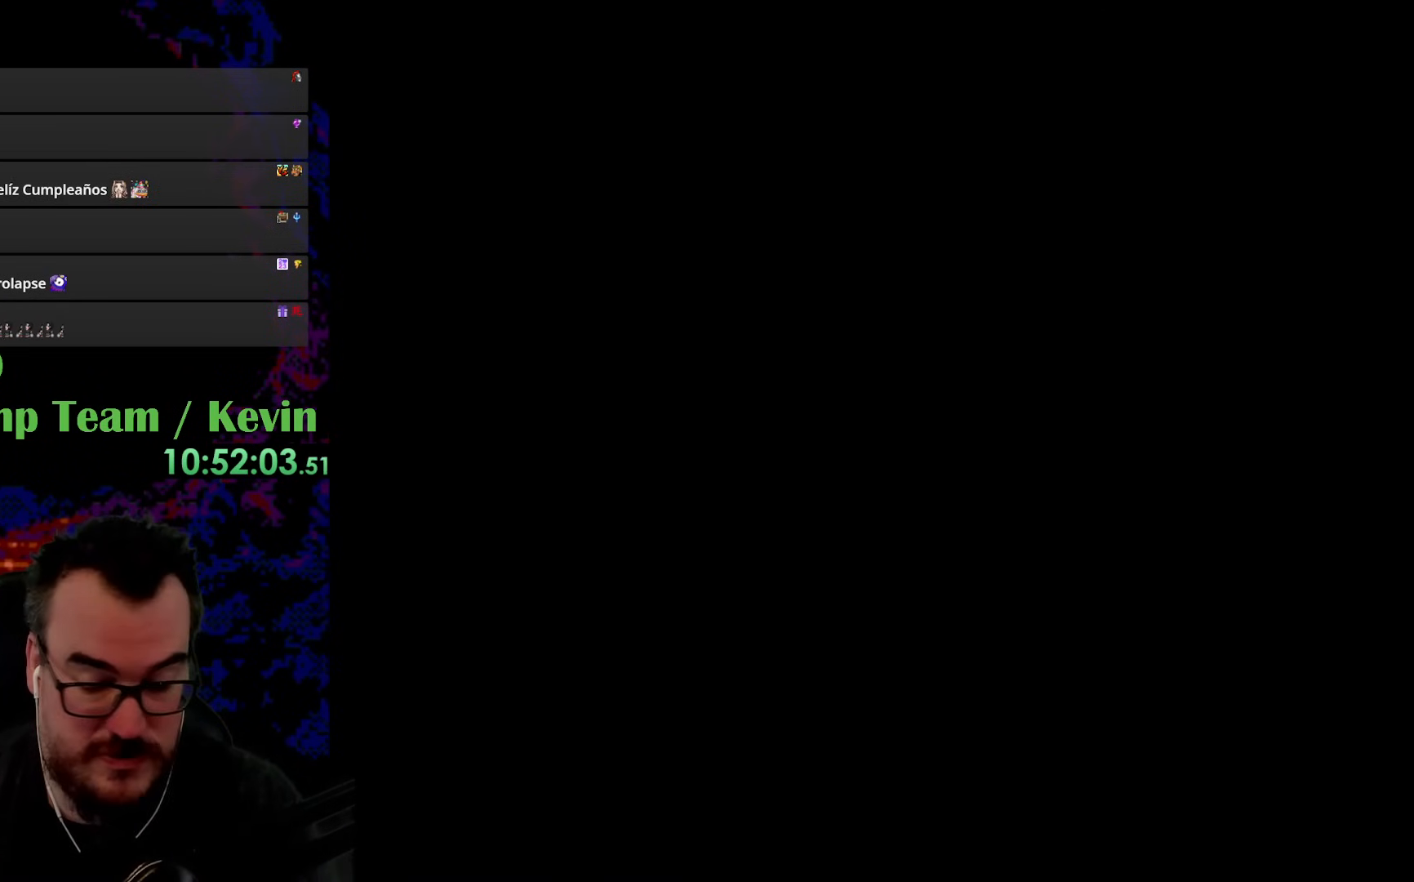
{"buttons": [], "events": [[17, "Y", "up"]]}
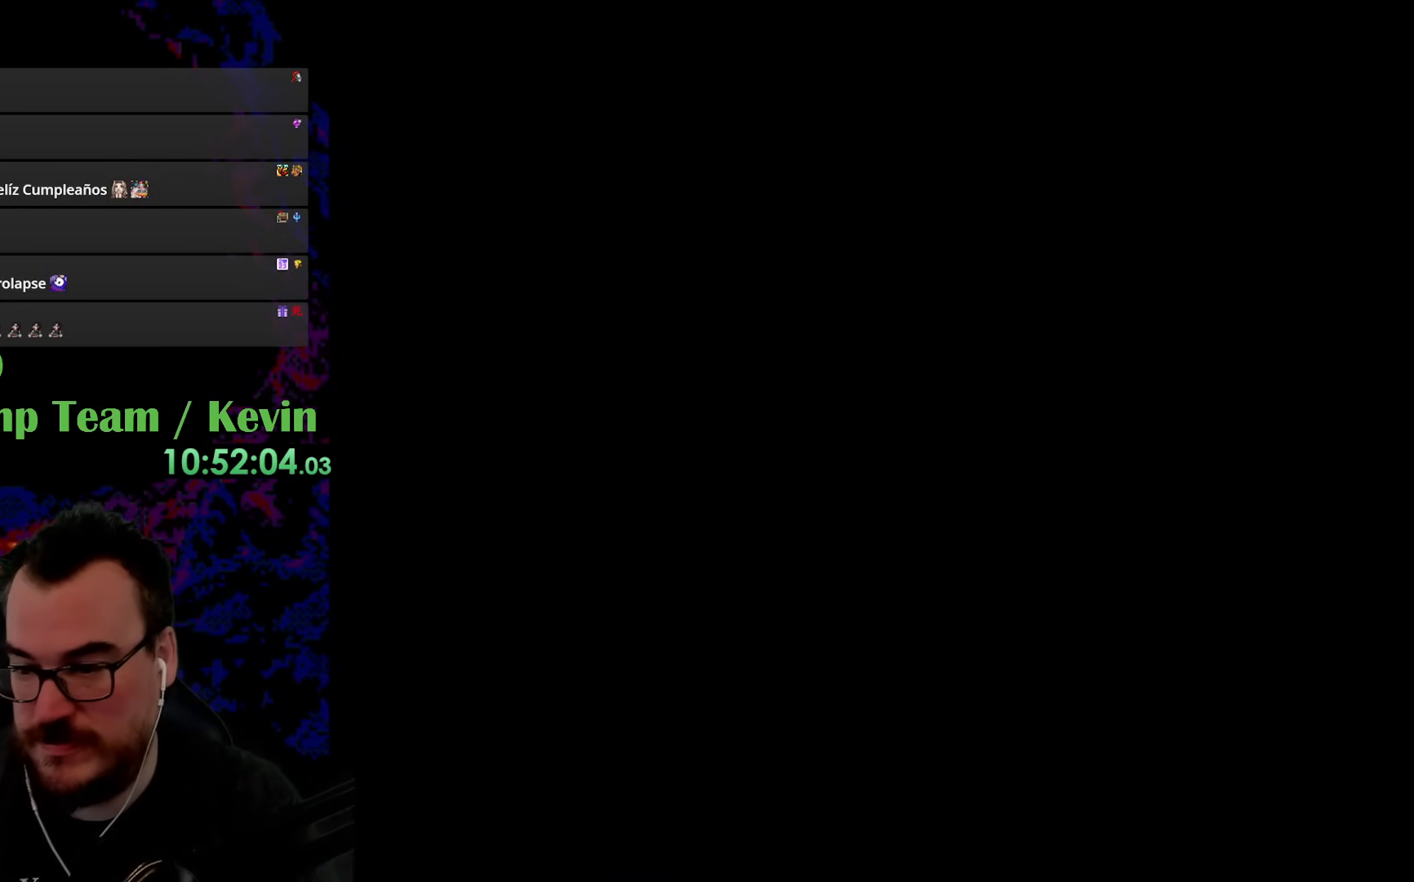
{"buttons": [], "events": []}
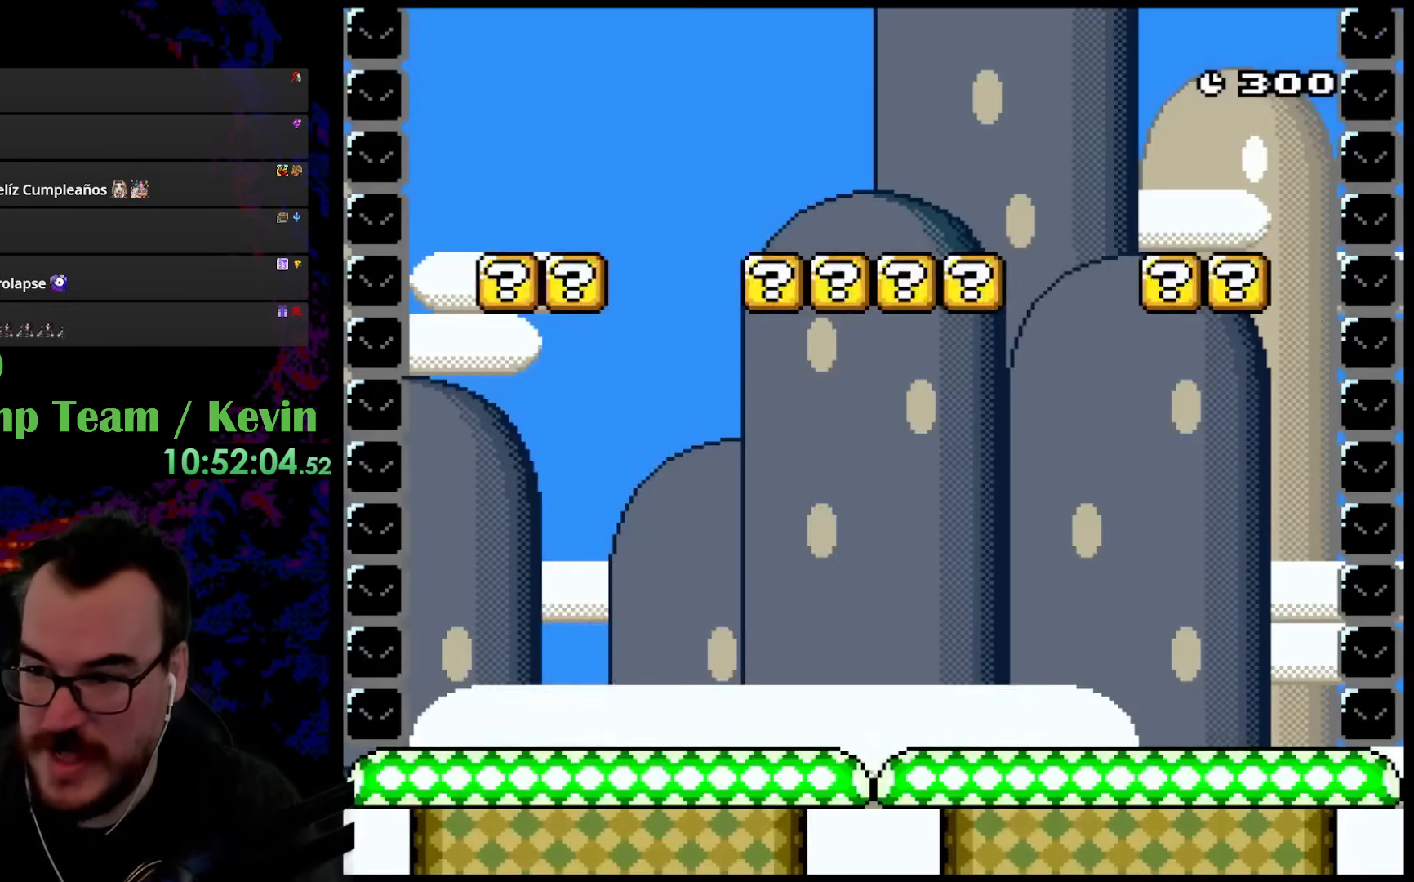
{"buttons": [], "events": []}
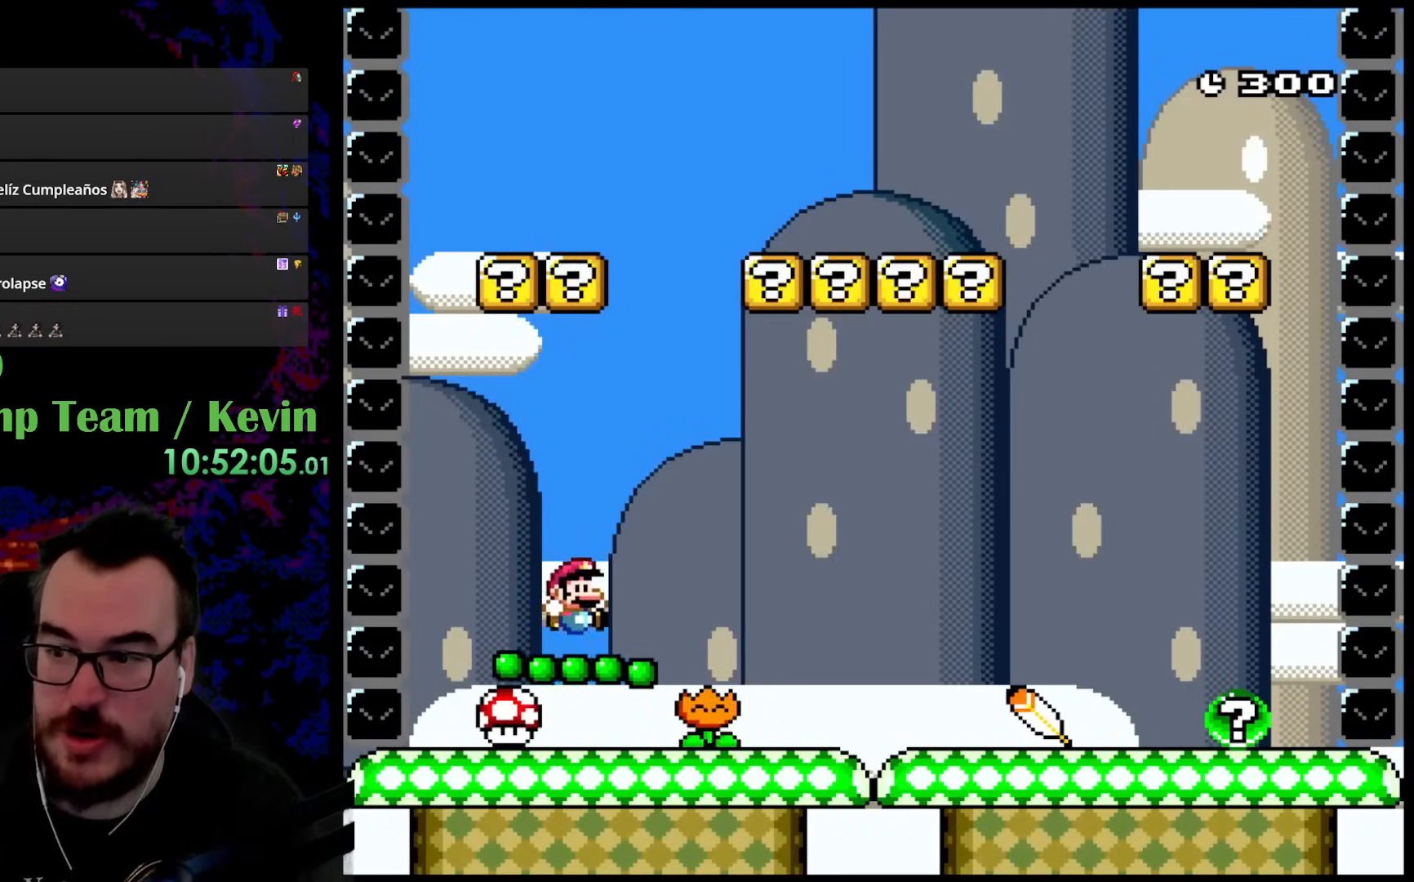
{"buttons": [], "events": []}
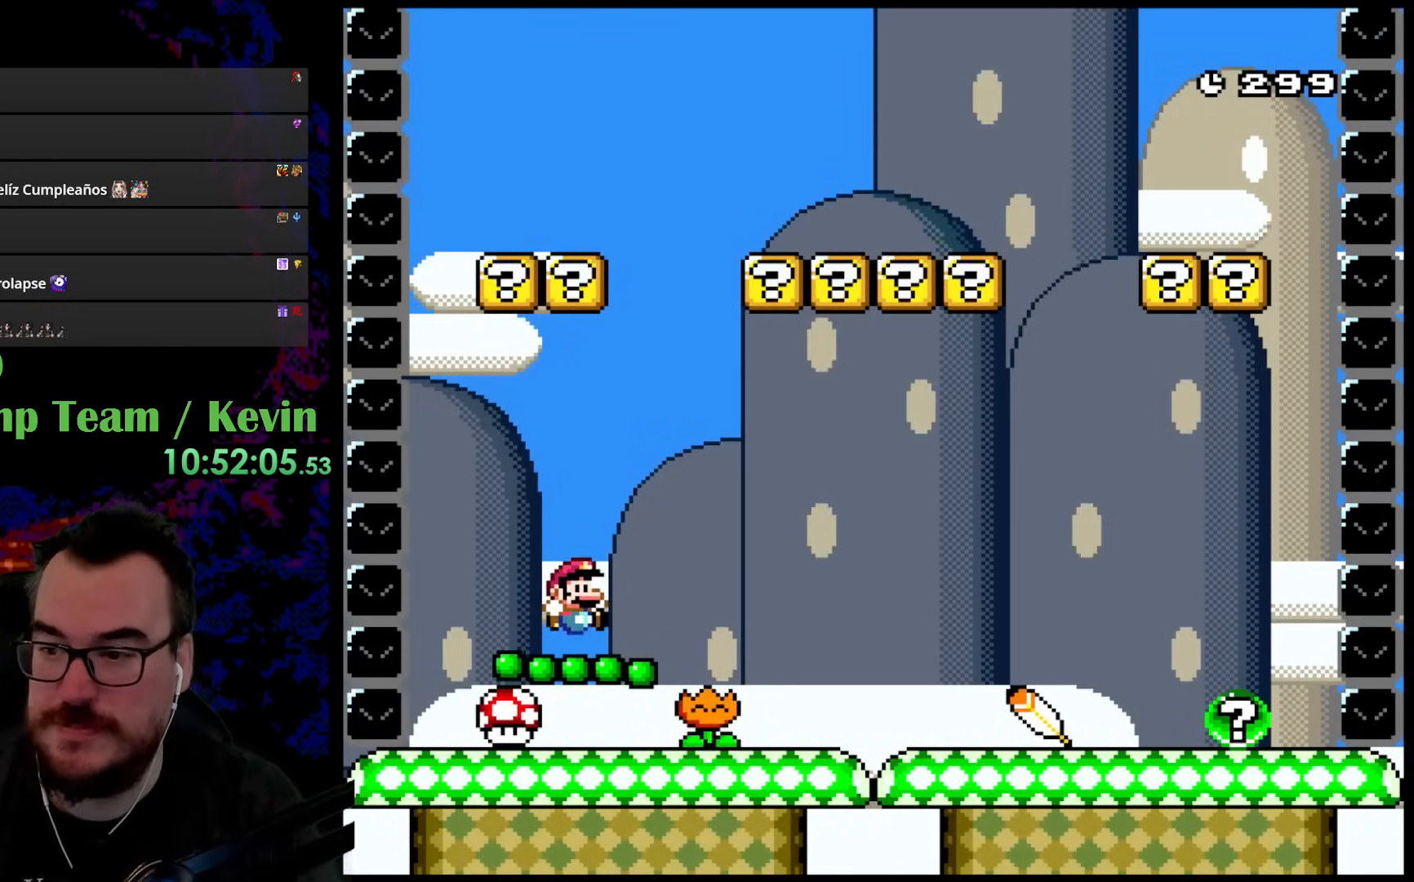
{"buttons": [], "events": []}
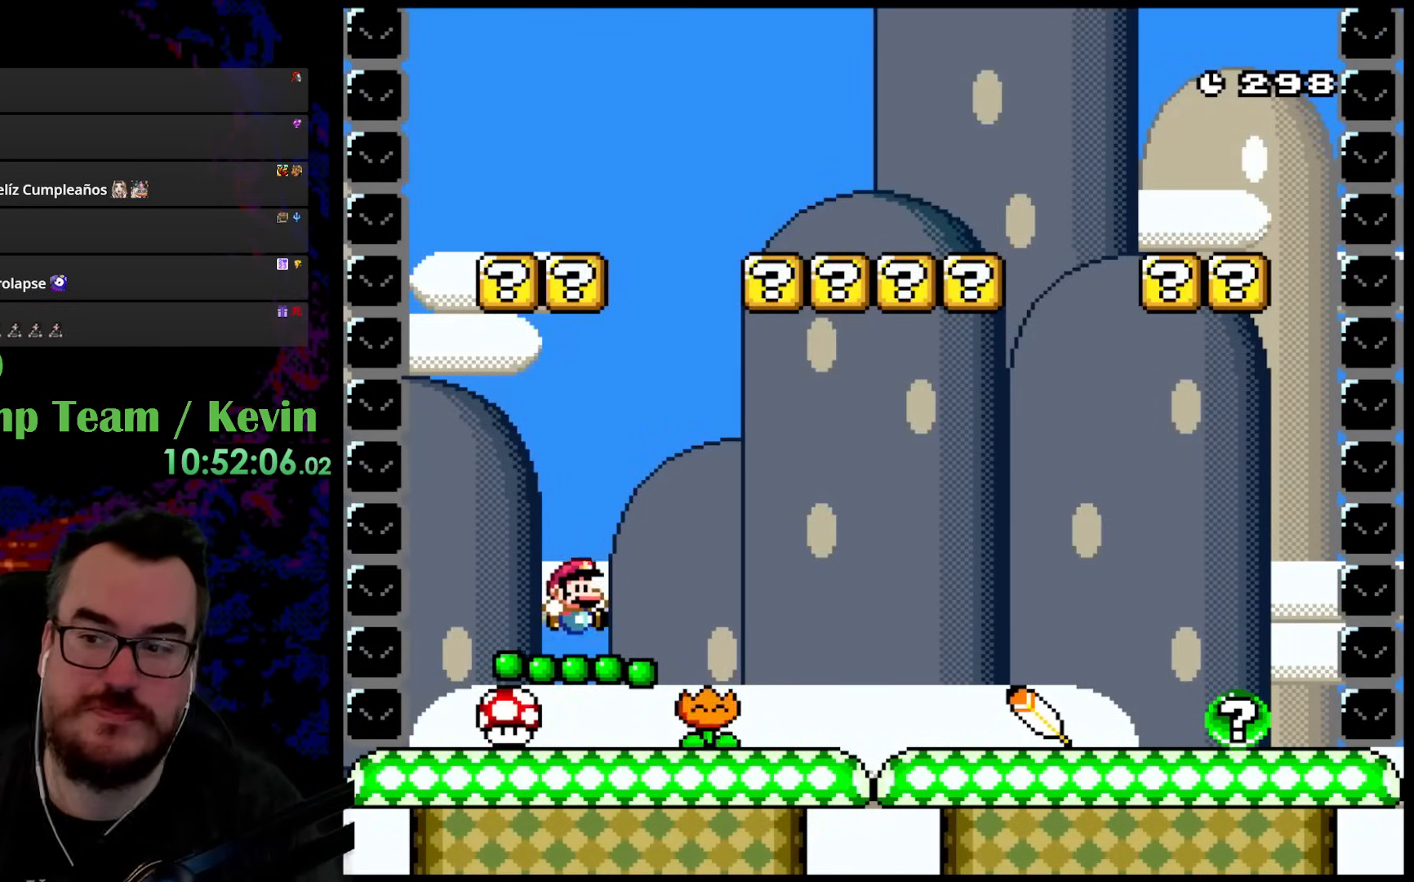
{"buttons": [], "events": []}
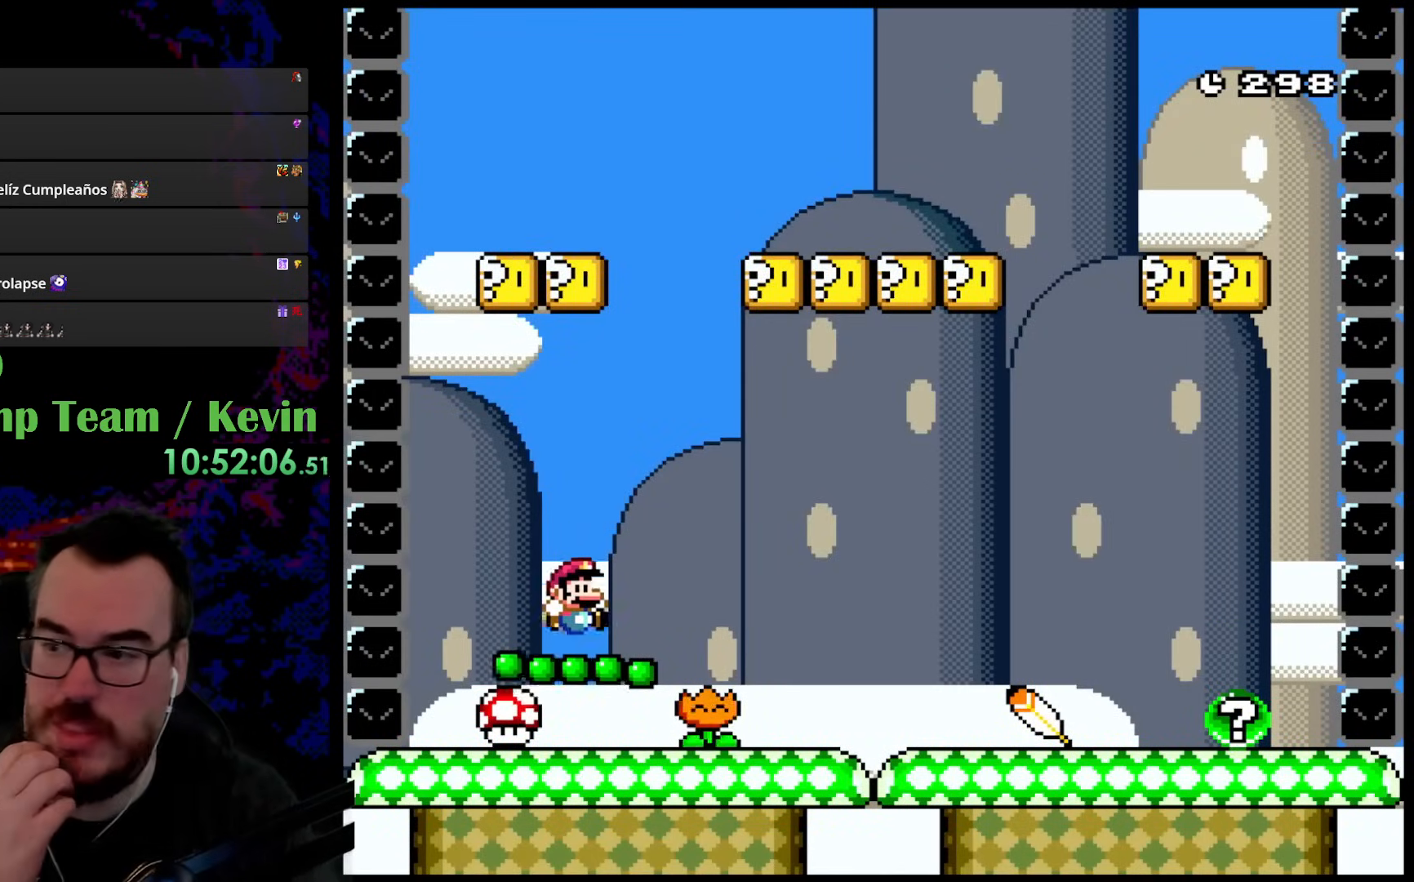
{"buttons": [], "events": []}
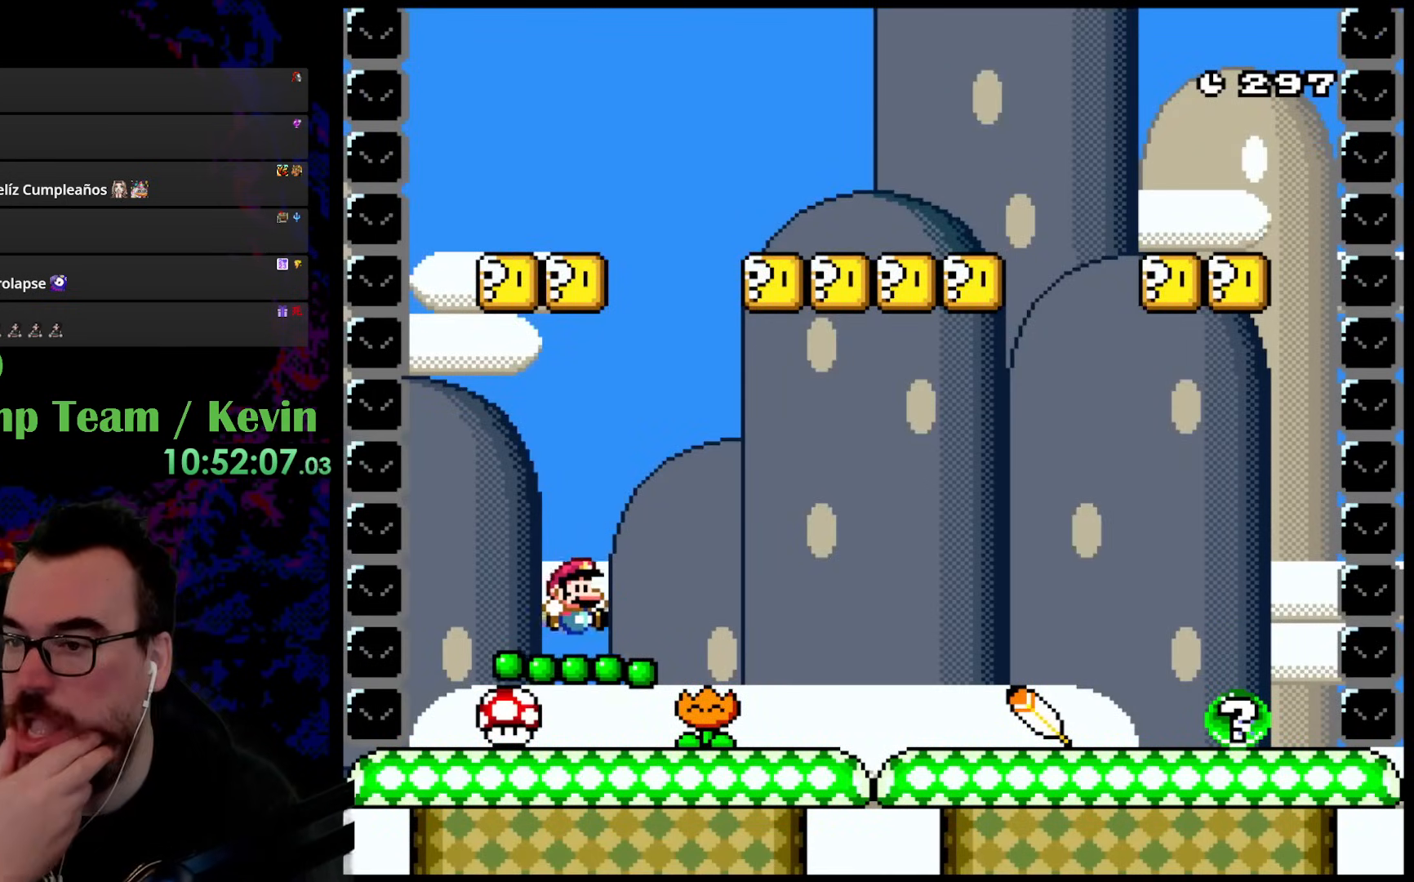
{"buttons": ["DPAD_RIGHT"], "events": [[467, "DPAD_RIGHT", "down"]]}
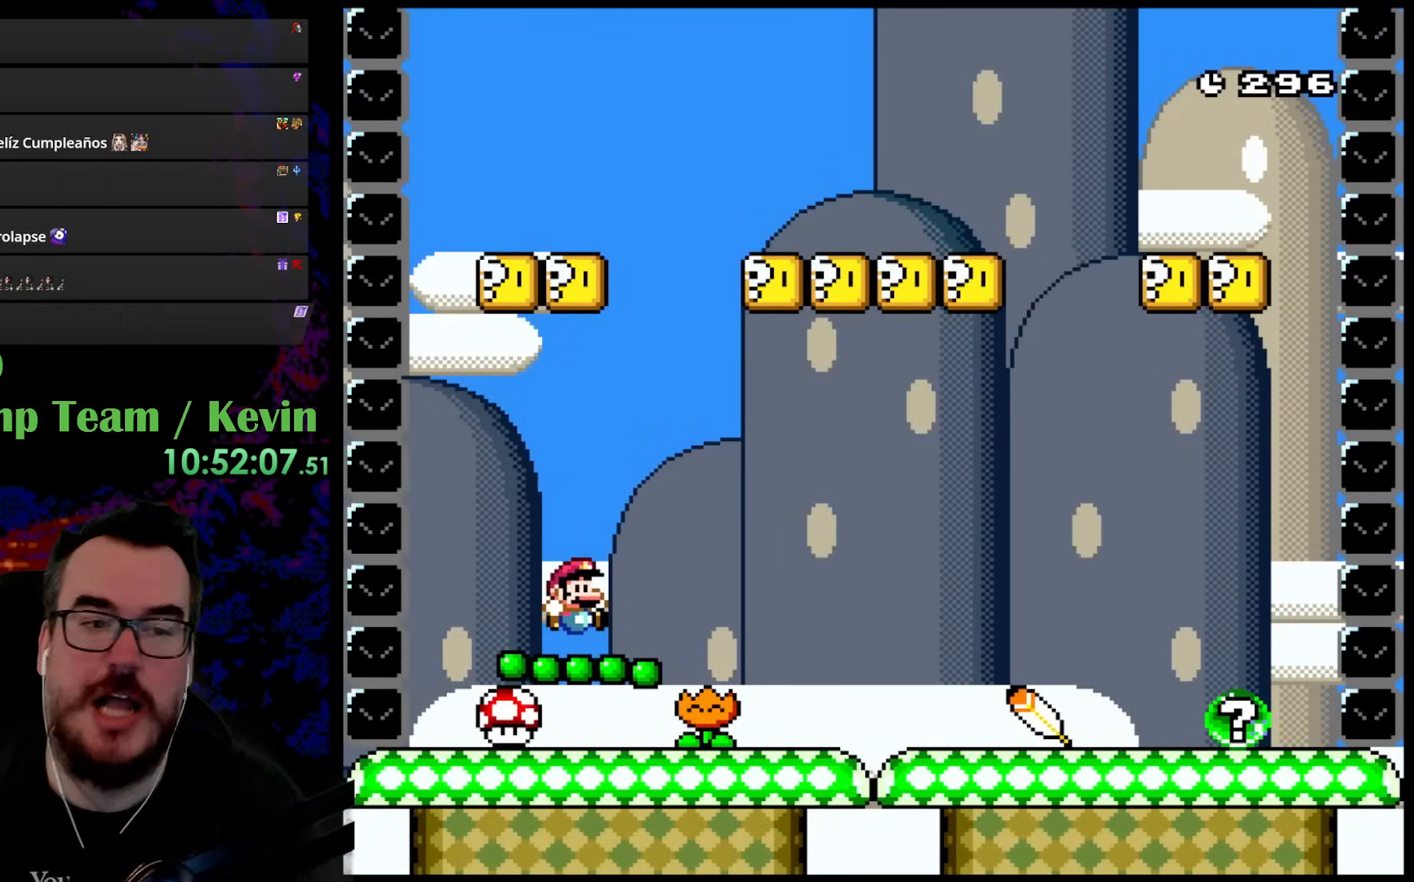
{"buttons": ["DPAD_RIGHT"], "events": []}
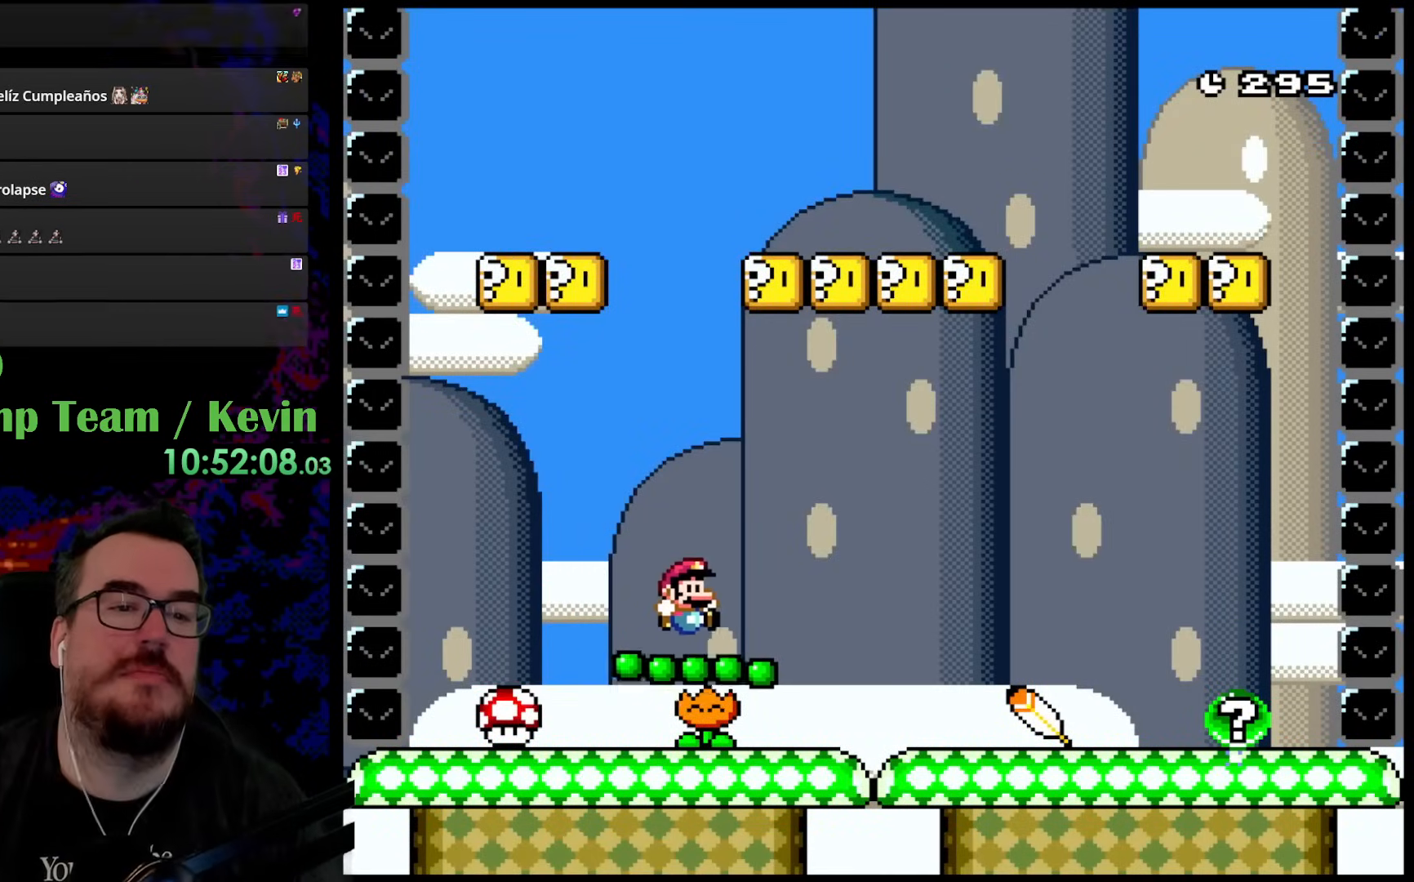
{"buttons": ["B", "Y", "DPAD_UP", "DPAD_RIGHT"], "events": [[183, "B", "down"], [183, "DPAD_UP", "down"], [233, "Y", "down"]]}
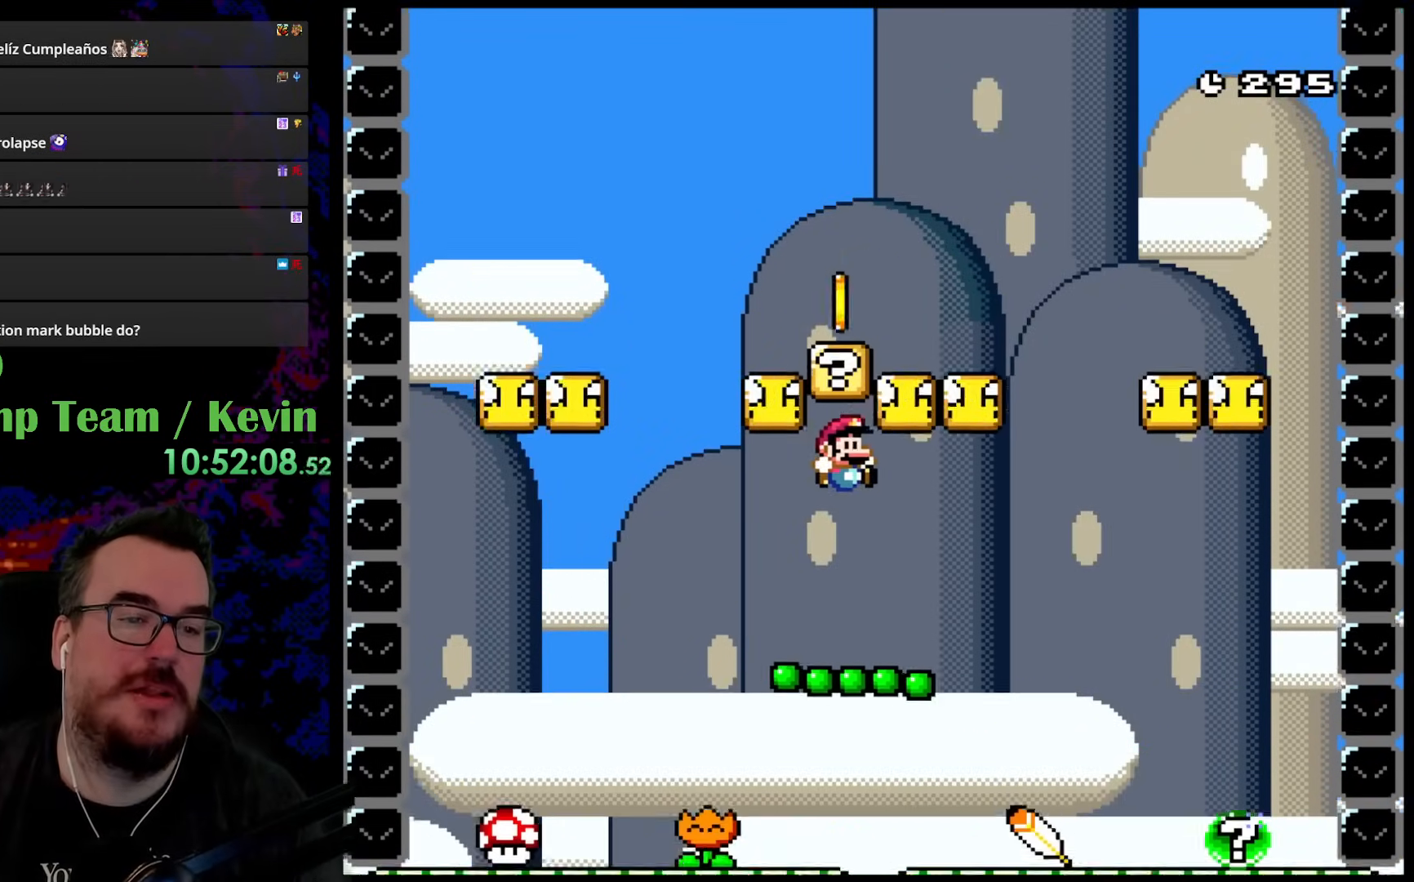
{"buttons": ["B", "Y", "DPAD_UP", "DPAD_LEFT"], "events": [[117, "DPAD_RIGHT", "up"], [150, "DPAD_LEFT", "down"], [167, "B", "up"], [167, "DPAD_UP", "up"], [300, "DPAD_LEFT", "up"], [350, "DPAD_RIGHT", "down"], [350, "DPAD_UP", "down"], [367, "B", "down"], [433, "DPAD_RIGHT", "up"], [483, "DPAD_LEFT", "down"]]}
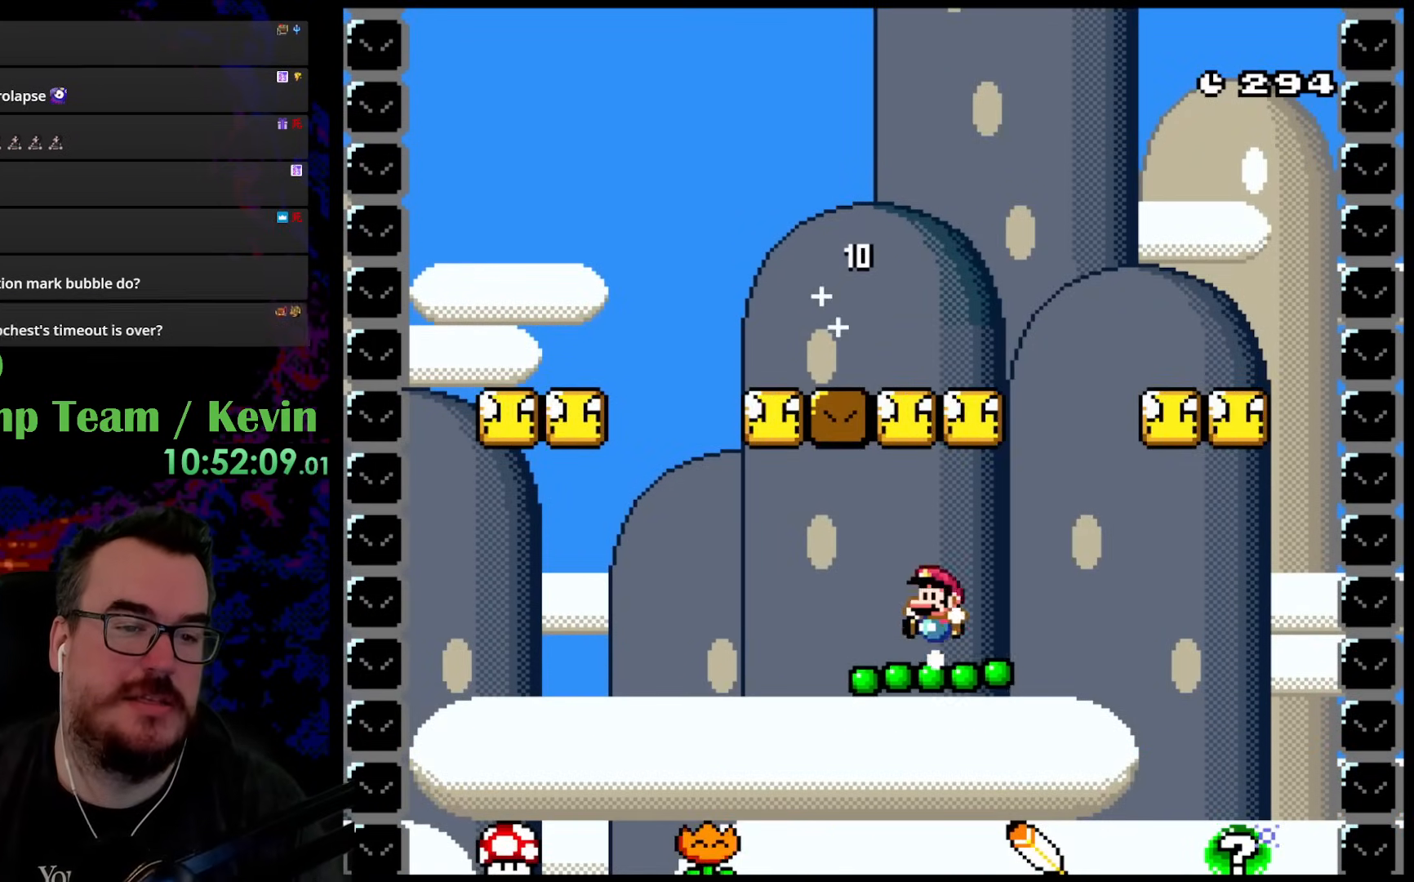
{"buttons": ["B", "Y", "DPAD_UP"], "events": [[150, "DPAD_LEFT", "up"], [167, "DPAD_RIGHT", "down"], [183, "DPAD_UP", "up"], [250, "B", "up"], [367, "DPAD_UP", "down"], [417, "DPAD_RIGHT", "up"], [450, "B", "down"]]}
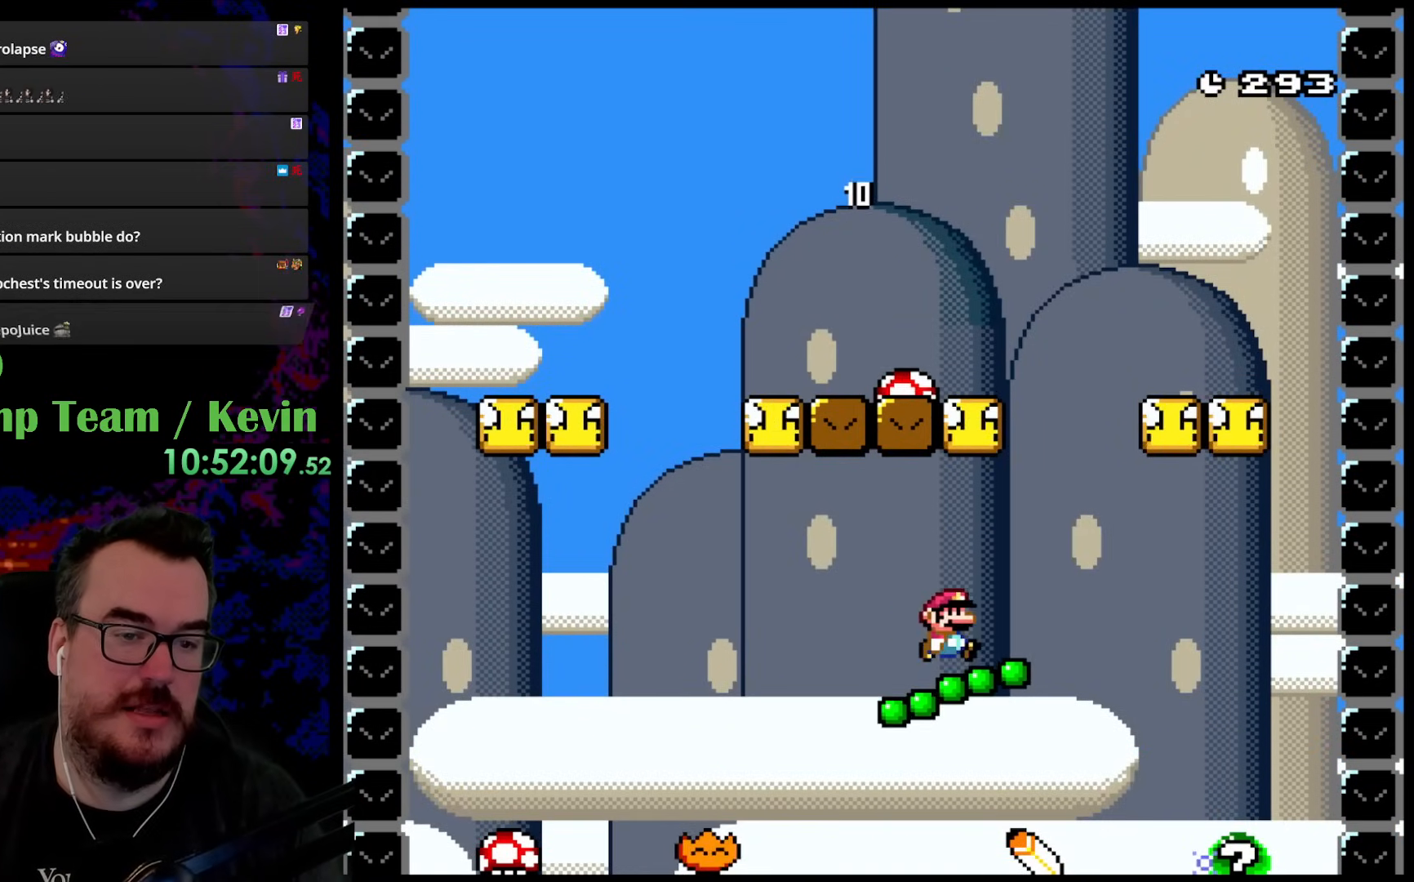
{"buttons": ["Y"], "events": [[17, "DPAD_RIGHT", "down"], [250, "B", "up"], [267, "DPAD_RIGHT", "up"], [283, "DPAD_LEFT", "down"], [317, "DPAD_UP", "up"], [400, "DPAD_LEFT", "up"]]}
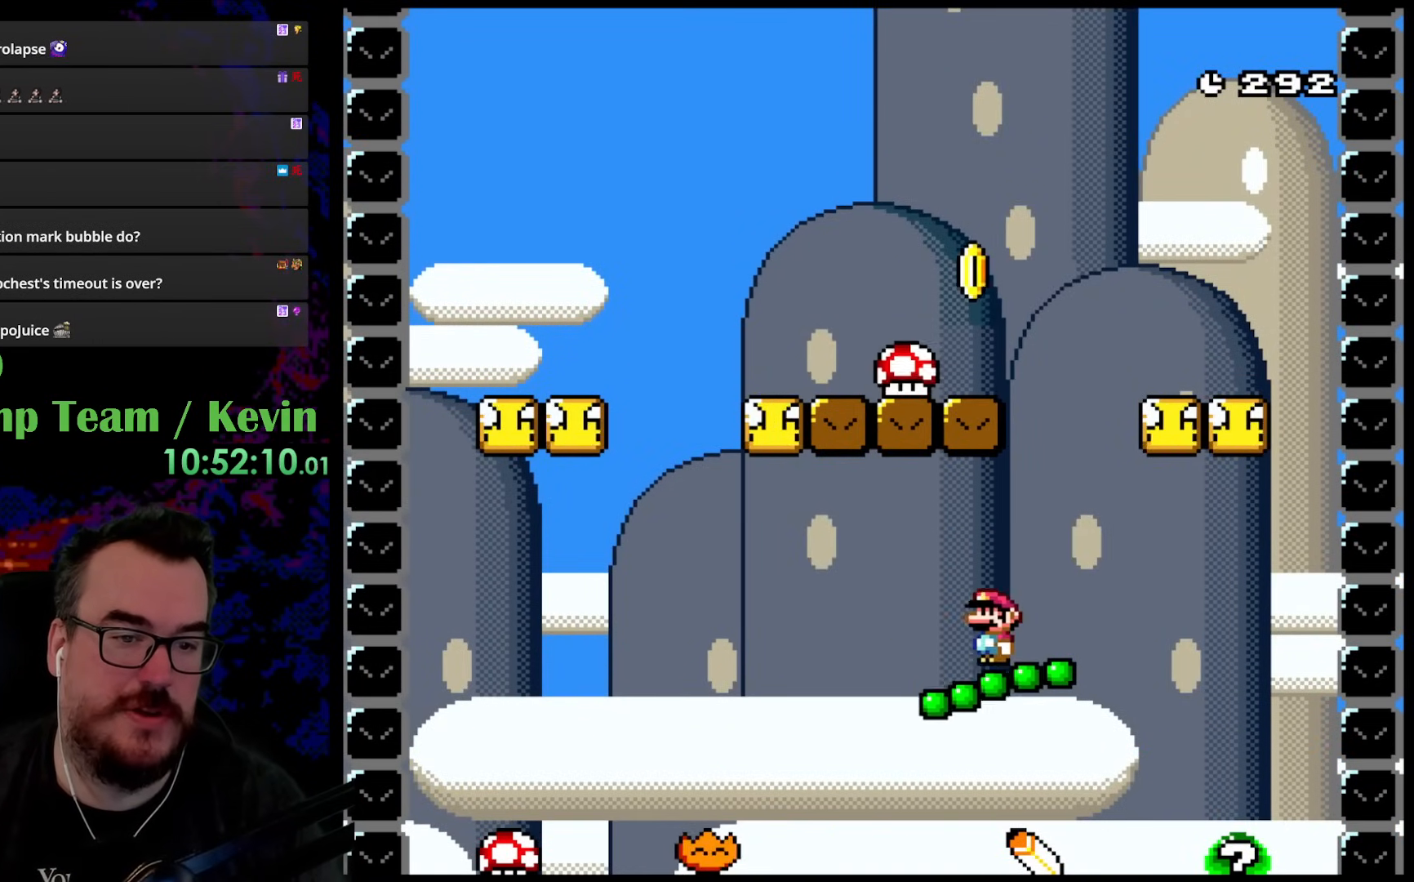
{"buttons": ["Y", "DPAD_RIGHT"], "events": [[250, "DPAD_RIGHT", "down"]]}
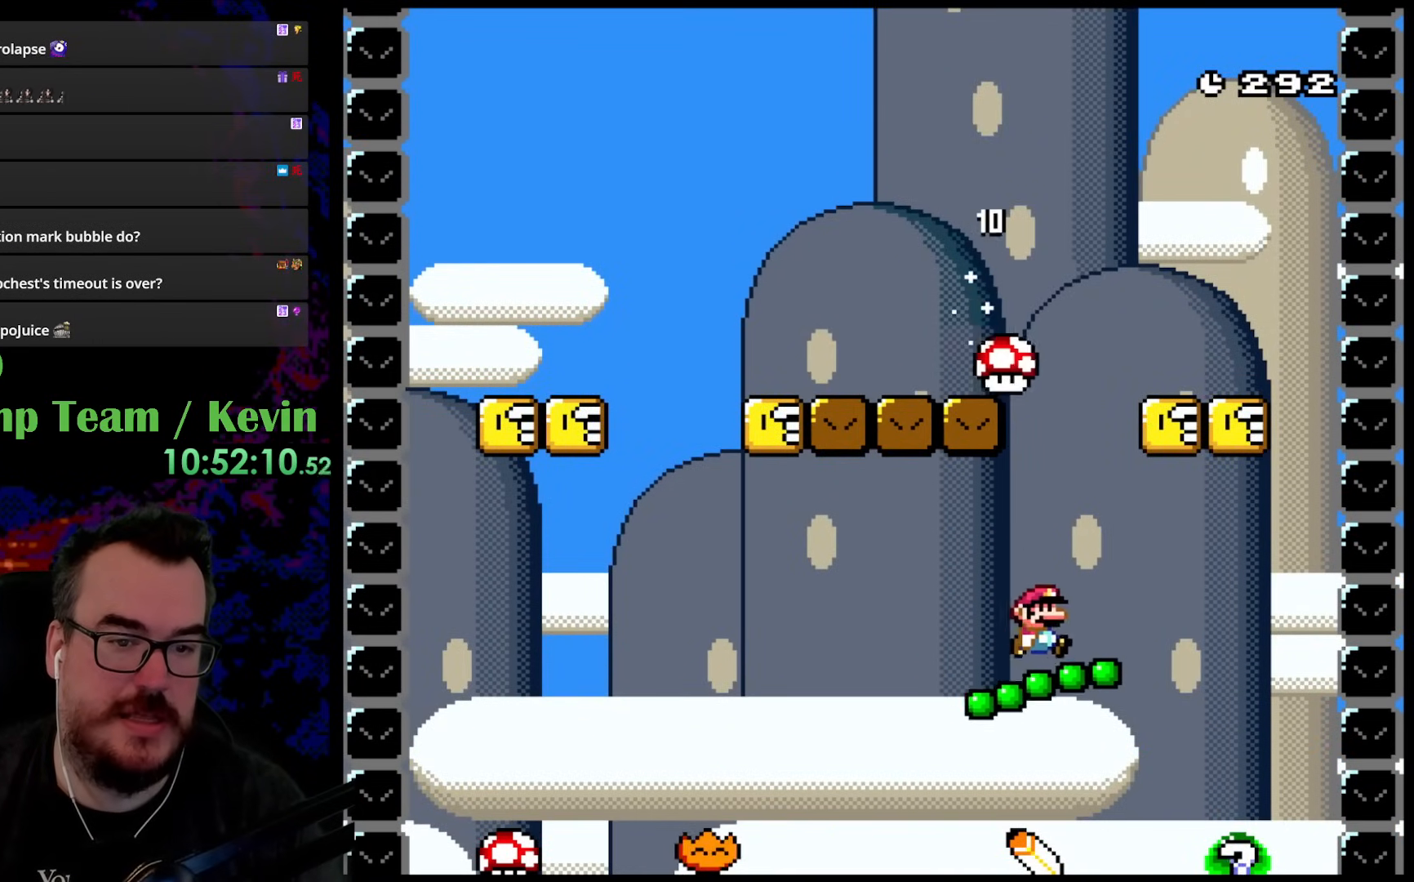
{"buttons": ["B", "Y", "DPAD_UP", "DPAD_LEFT"], "events": [[33, "Y", "up"], [50, "Y", "down"], [83, "DPAD_UP", "down"], [100, "B", "down"], [117, "DPAD_RIGHT", "up"], [283, "DPAD_RIGHT", "down"], [417, "DPAD_RIGHT", "up"], [450, "DPAD_LEFT", "down"]]}
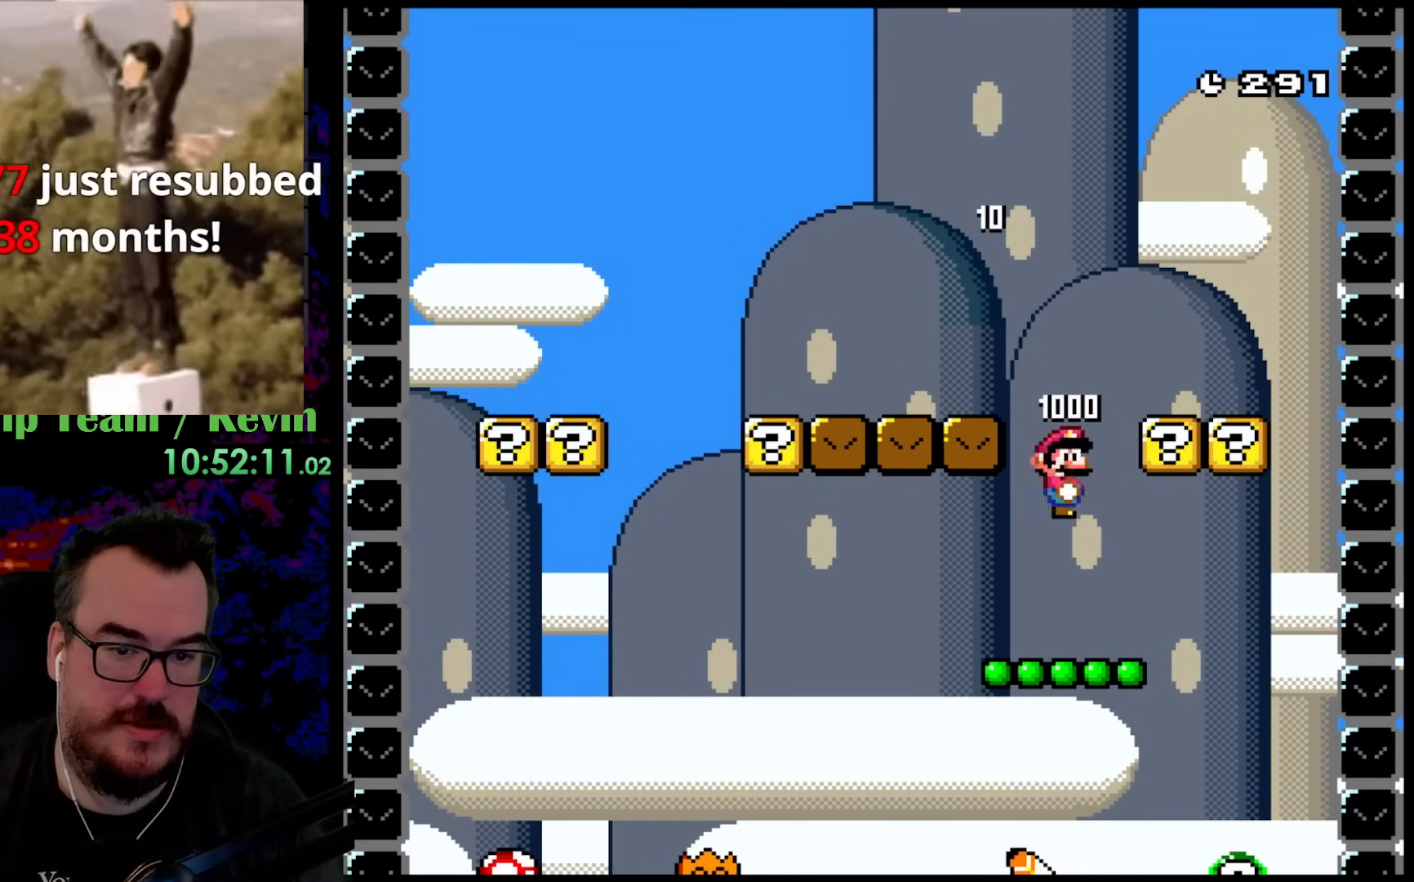
{"buttons": ["B", "Y"], "events": [[67, "DPAD_LEFT", "up"], [83, "DPAD_UP", "up"]]}
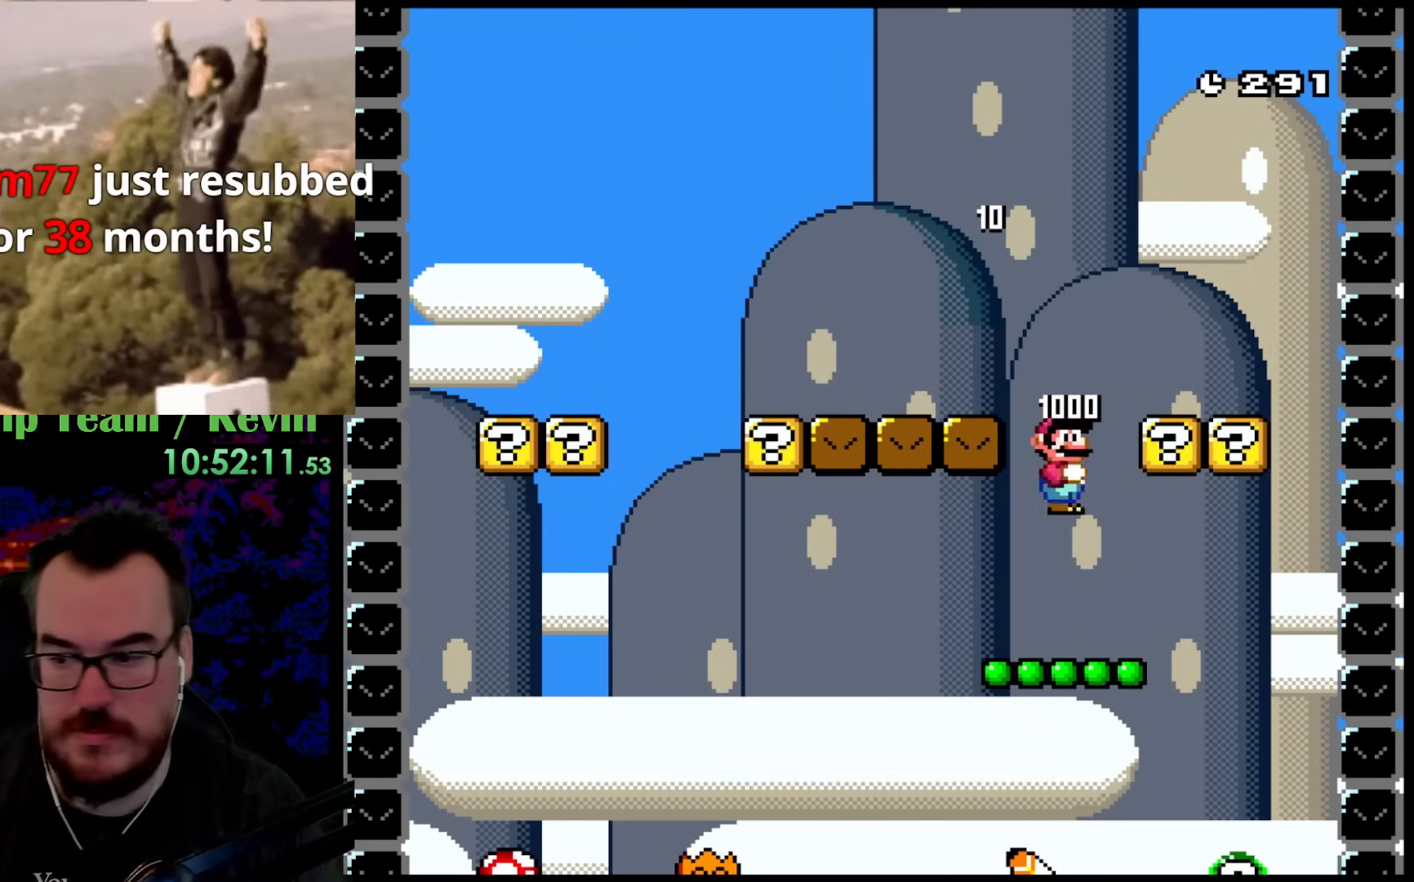
{"buttons": ["B", "Y", "DPAD_LEFT"], "events": [[450, "DPAD_LEFT", "down"]]}
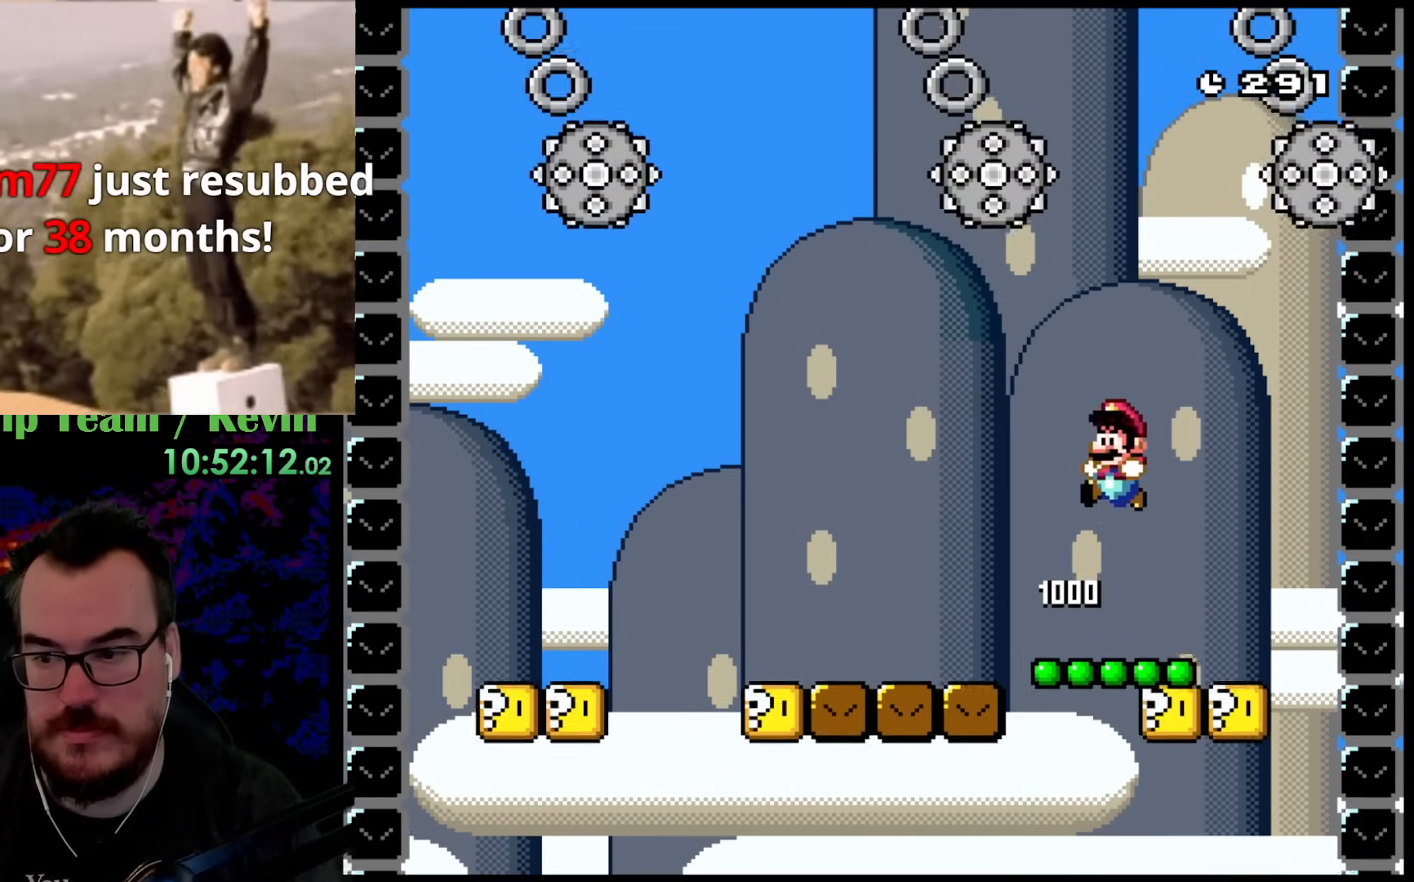
{"buttons": ["B", "Y", "DPAD_UP"], "events": [[67, "DPAD_LEFT", "up"], [133, "B", "up"], [333, "DPAD_UP", "down"], [383, "B", "down"]]}
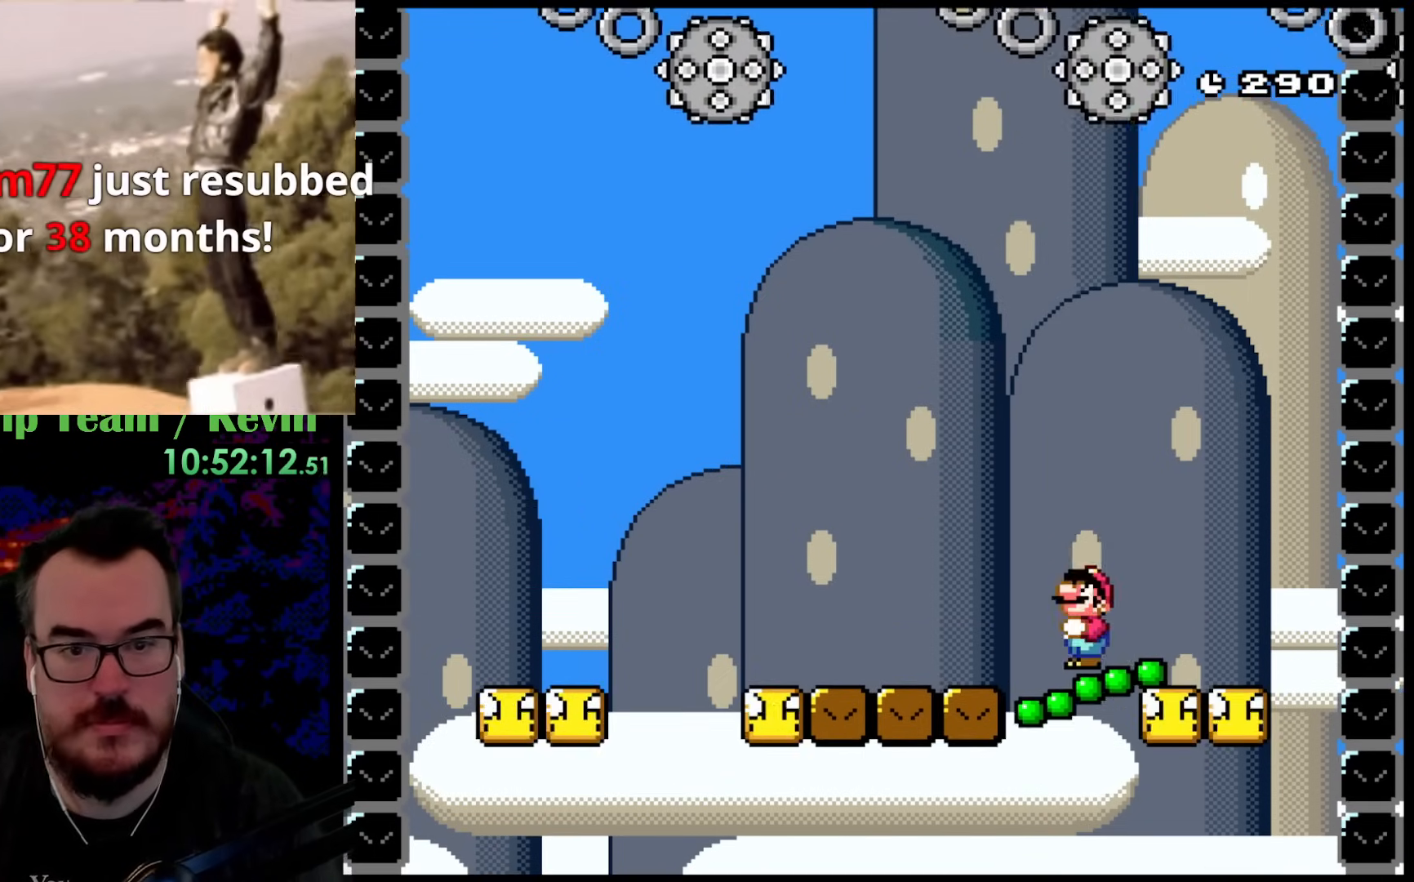
{"buttons": ["B", "Y", "DPAD_LEFT"], "events": [[117, "DPAD_LEFT", "down"], [367, "DPAD_UP", "up"]]}